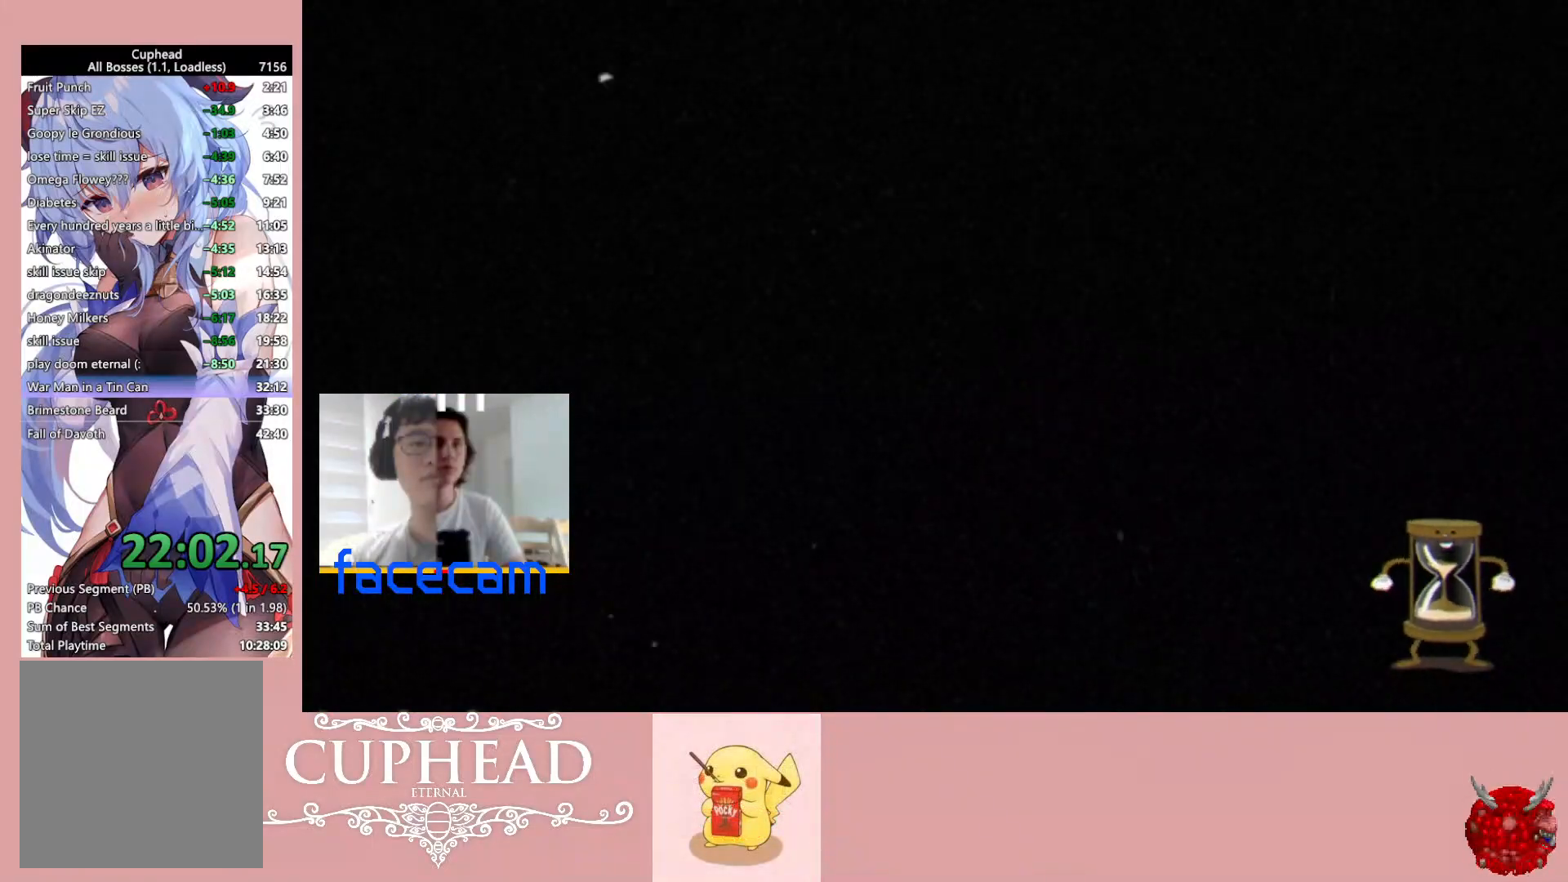
Gameplay with a controller (Xbox layout); each line is a JSON object with the inputs held at the frame after it. "events" lists button and stick changes between this image and that frame as [ms after this image, input, new state], when the widget could be followed in between.
{"buttons": [], "left_stick": "center", "right_stick": "center", "events": []}
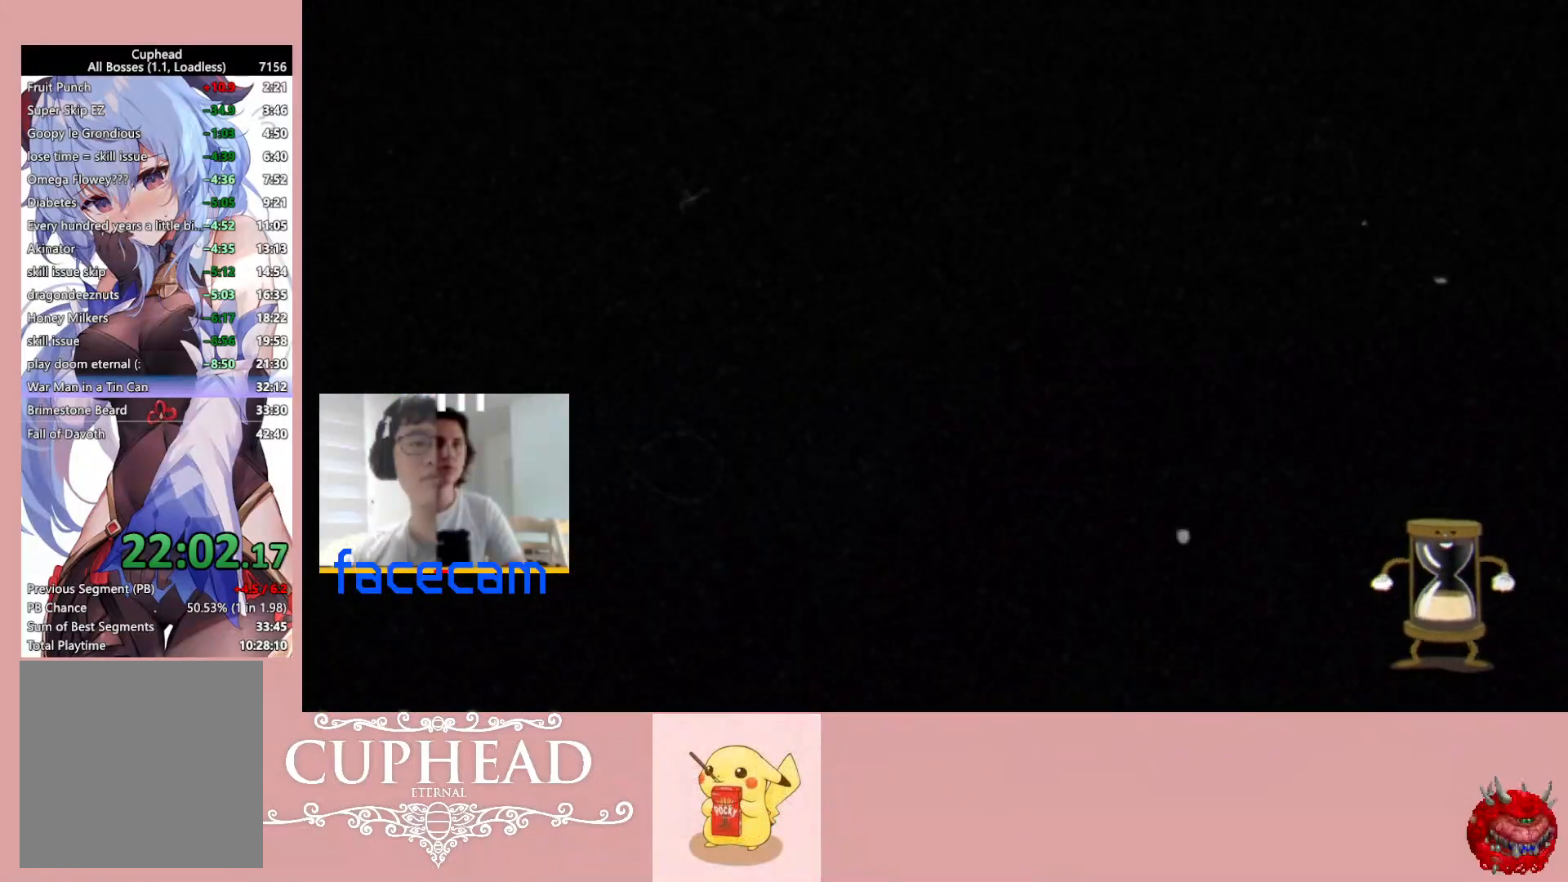
{"buttons": [], "left_stick": "center", "right_stick": "center", "events": []}
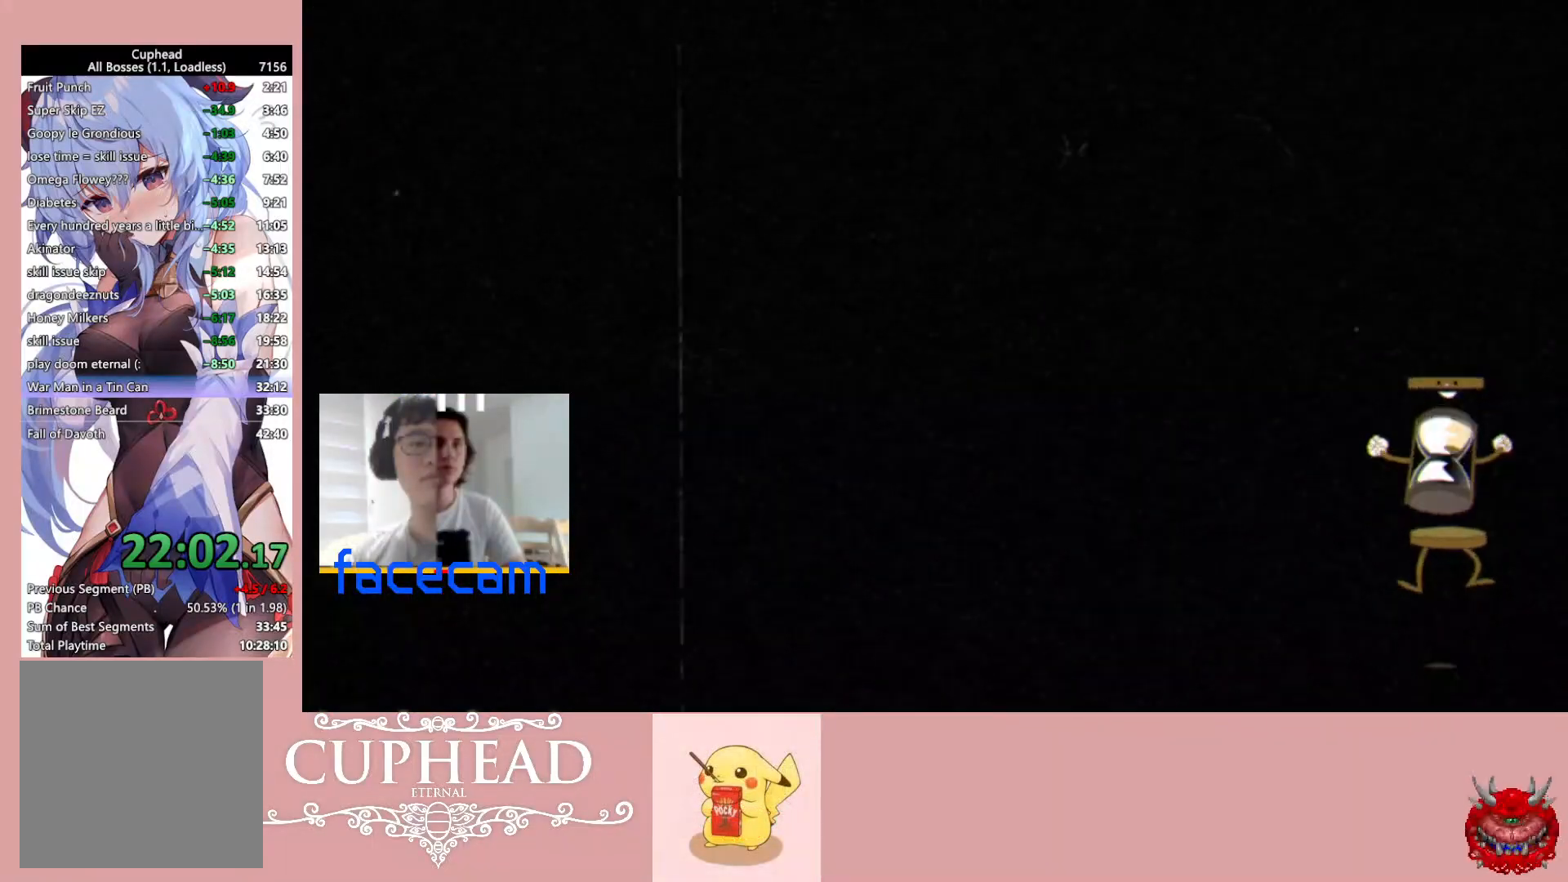
{"buttons": [], "left_stick": "center", "right_stick": "center", "events": []}
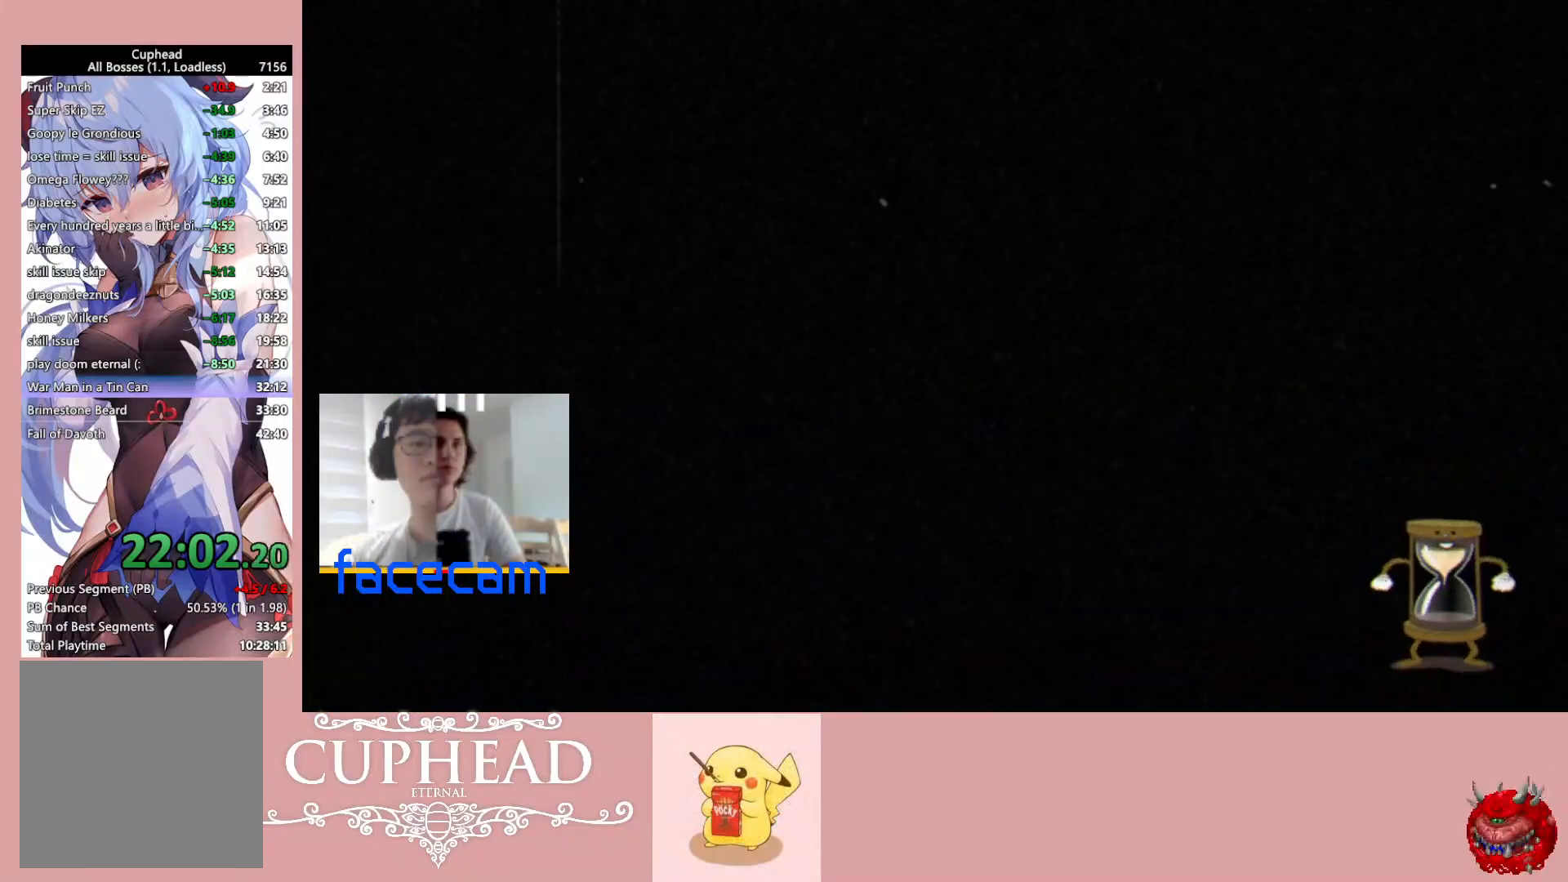
{"buttons": [], "left_stick": "center", "right_stick": "center", "events": []}
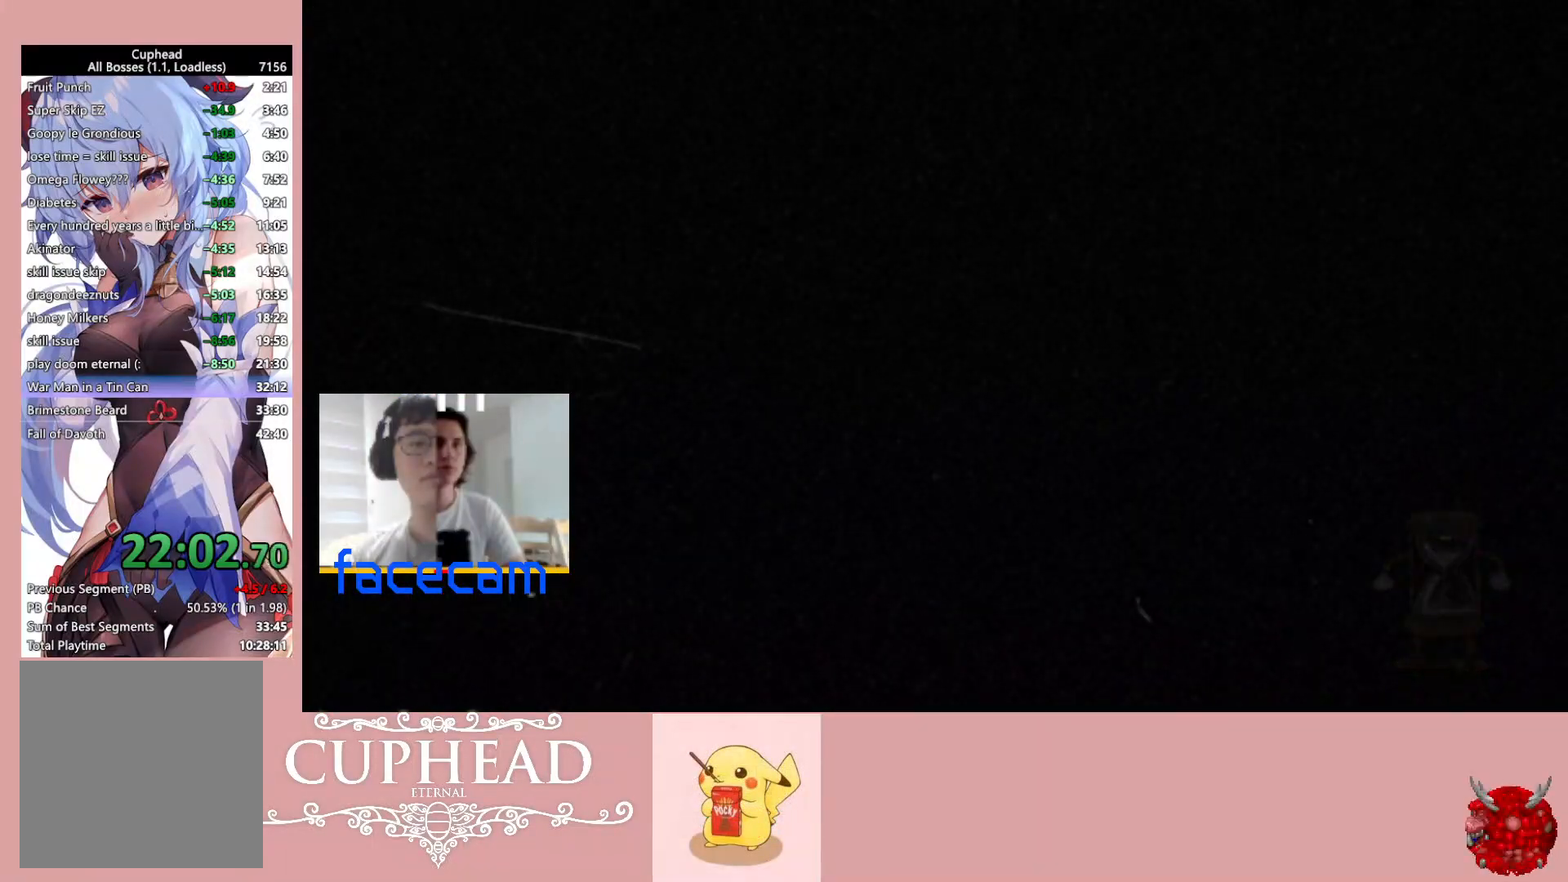
{"buttons": [], "left_stick": "center", "right_stick": "center", "events": []}
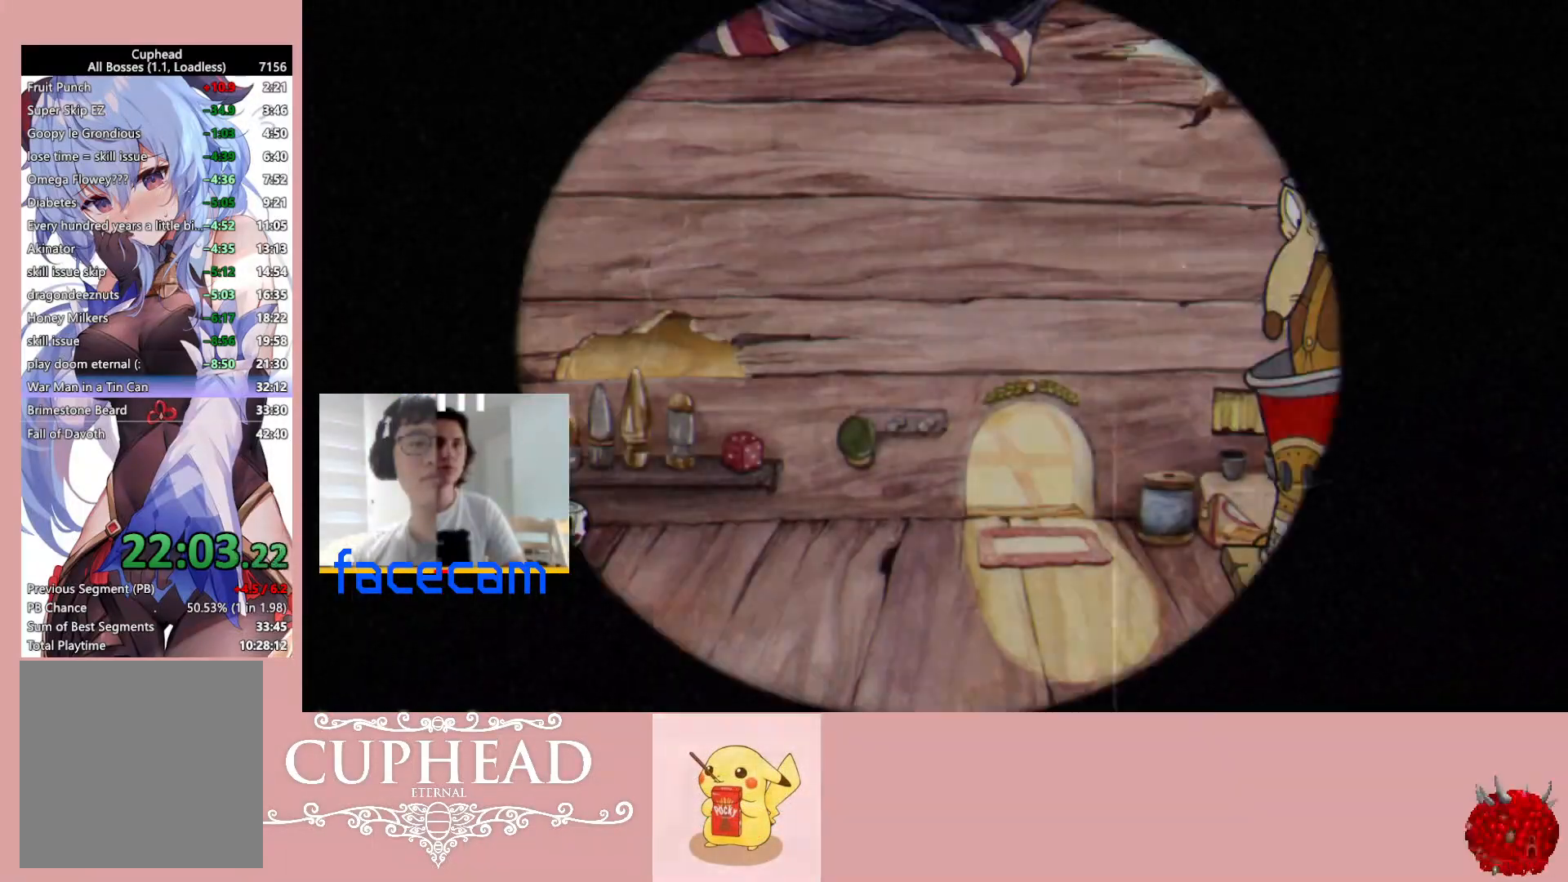
{"buttons": [], "left_stick": "center", "right_stick": "center", "events": []}
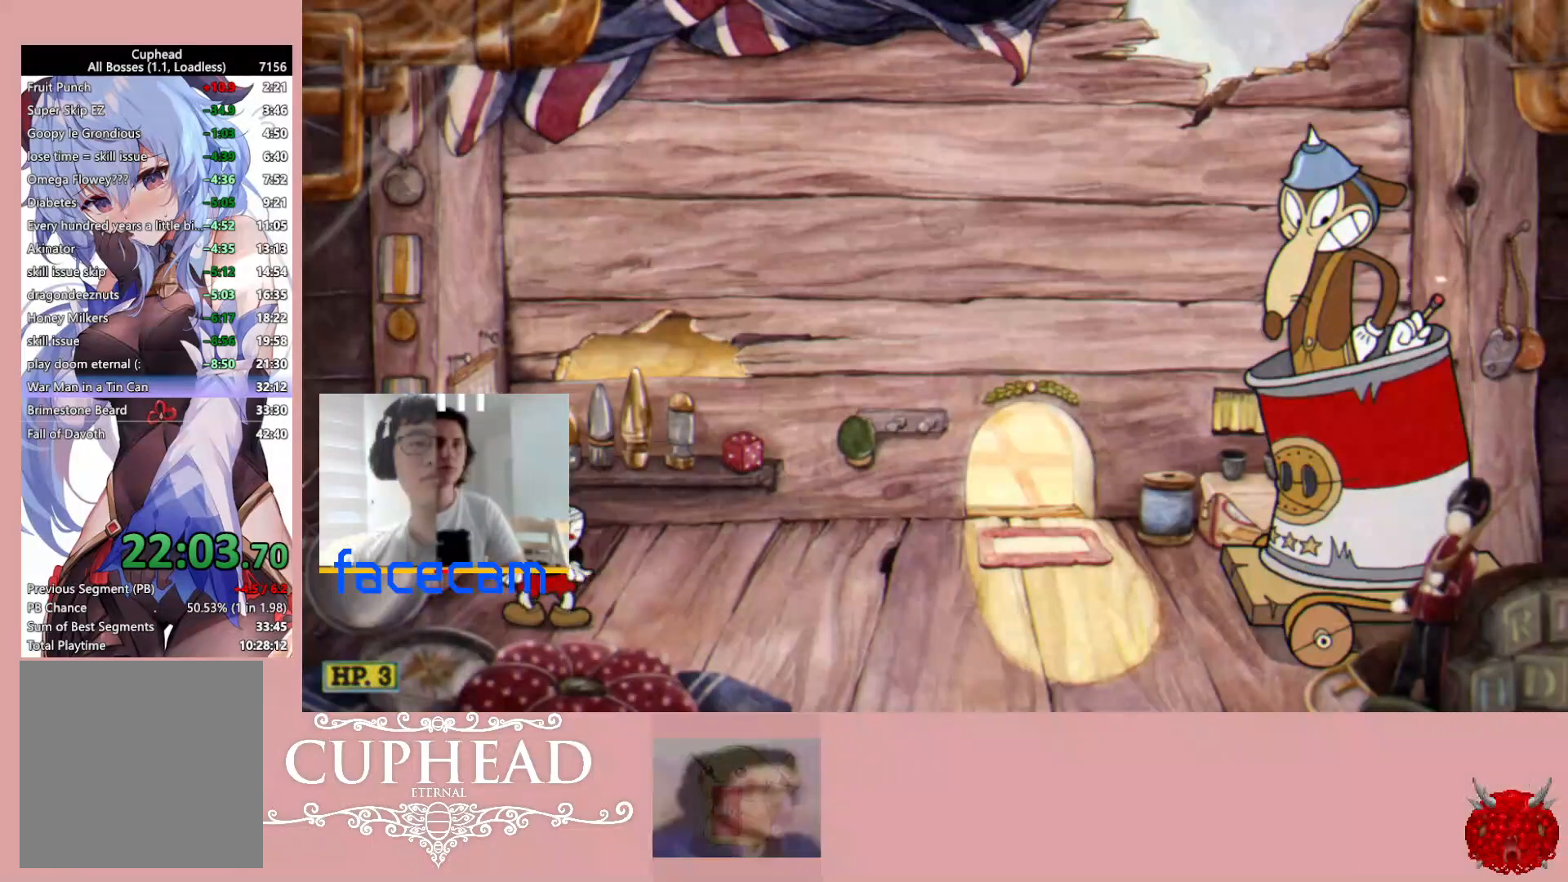
{"buttons": [], "left_stick": "center", "right_stick": "center", "events": []}
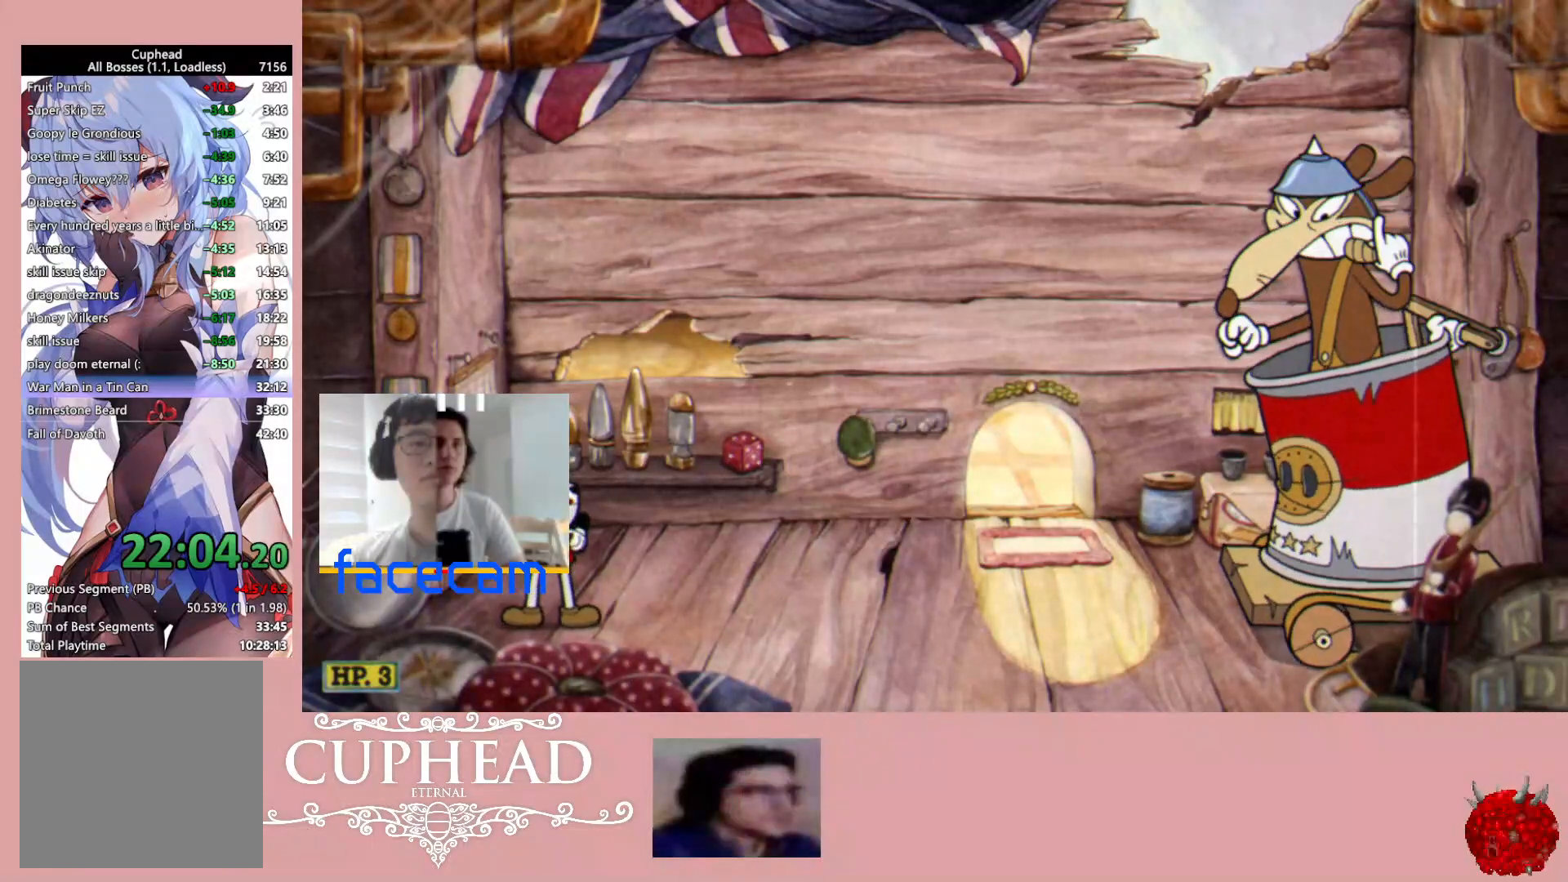
{"buttons": ["R1"], "left_stick": "up-right", "right_stick": "center", "events": [[200, "left_stick", "up-right"], [267, "R1", "down"]]}
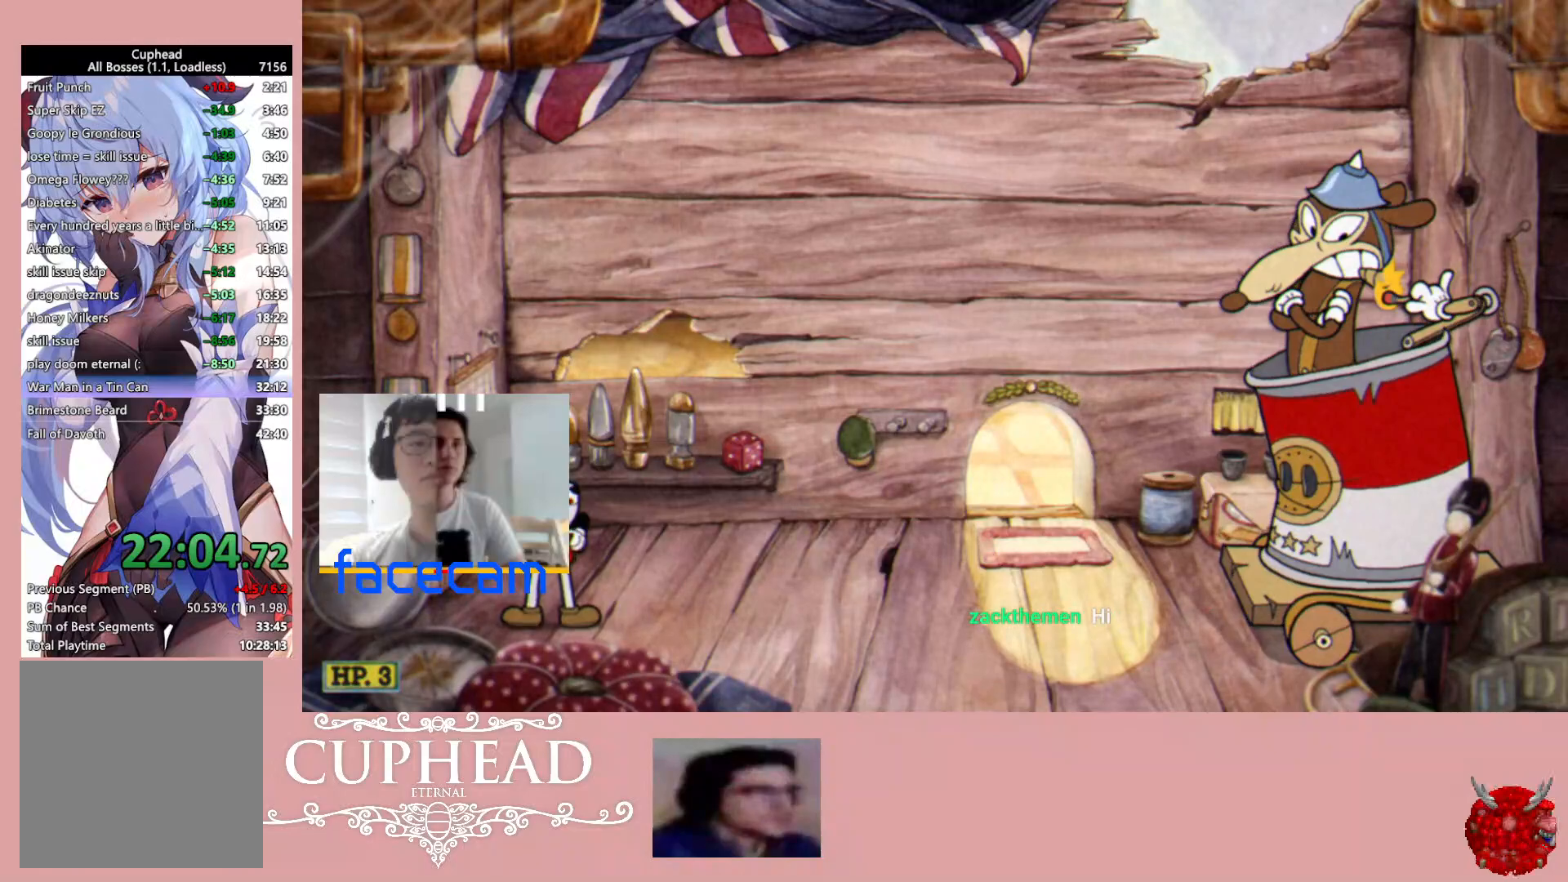
{"buttons": ["R1"], "left_stick": "up-right", "right_stick": "center", "events": []}
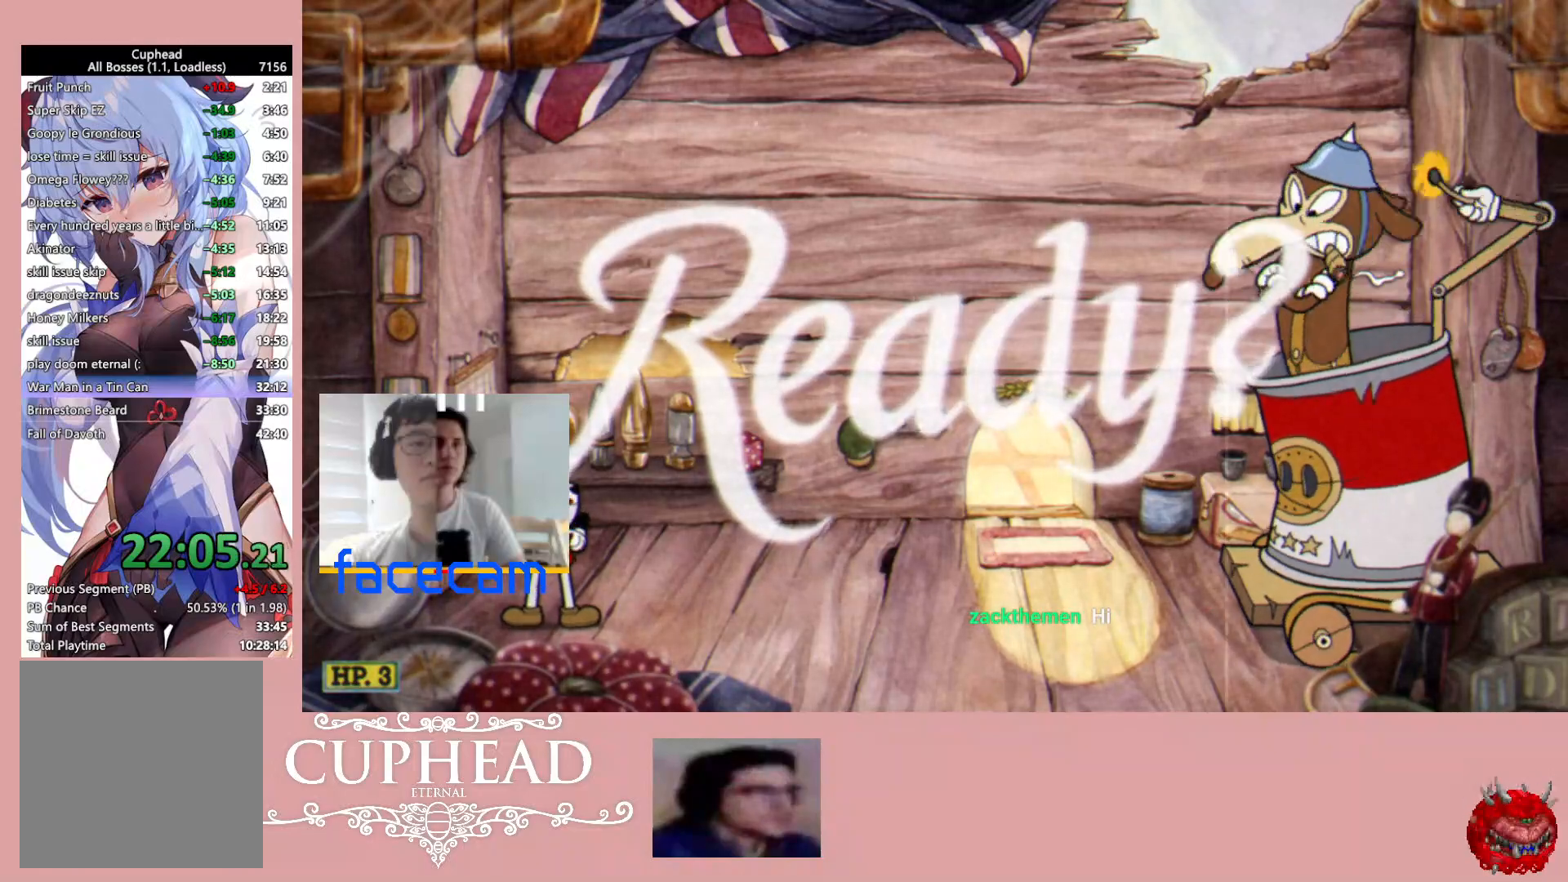
{"buttons": ["R1"], "left_stick": "up-right", "right_stick": "center", "events": []}
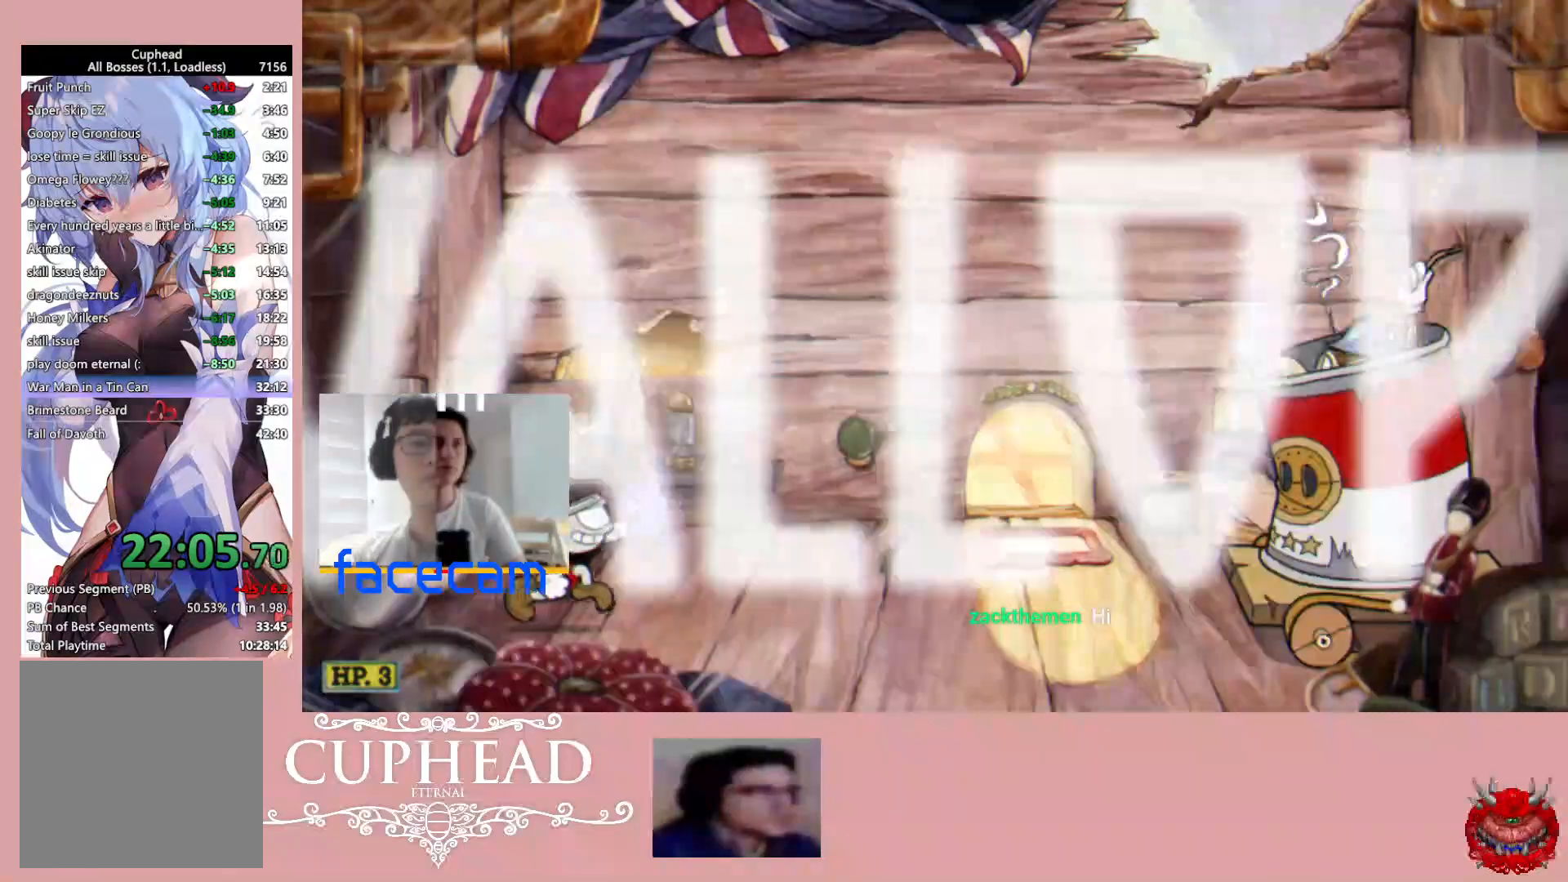
{"buttons": ["R1"], "left_stick": "up-right", "right_stick": "center", "events": []}
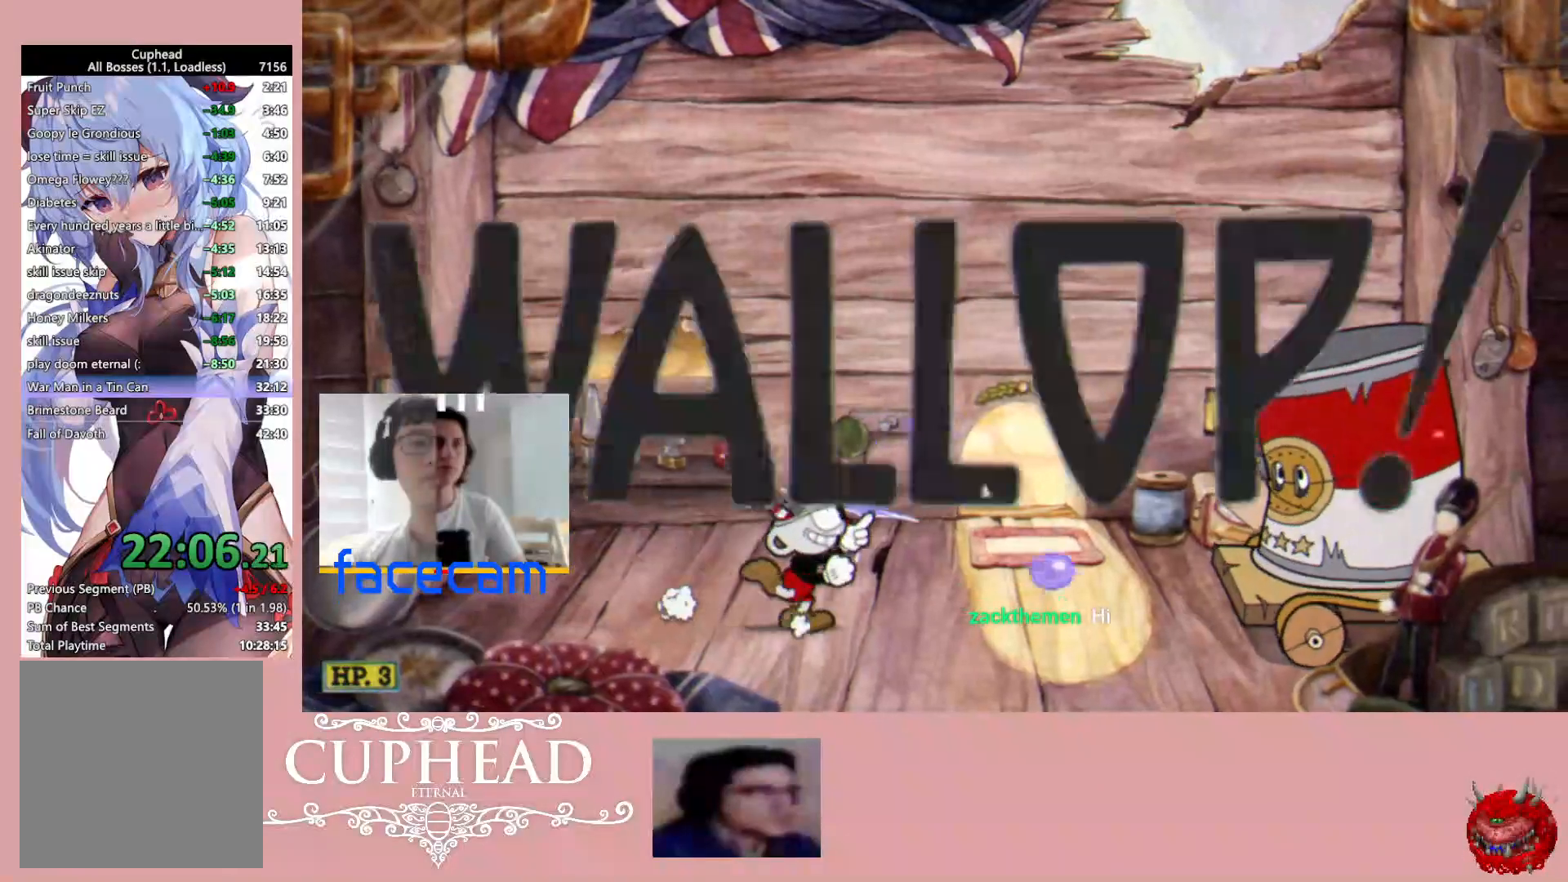
{"buttons": ["R1"], "left_stick": "center", "right_stick": "center", "events": [[150, "left_stick", "center"]]}
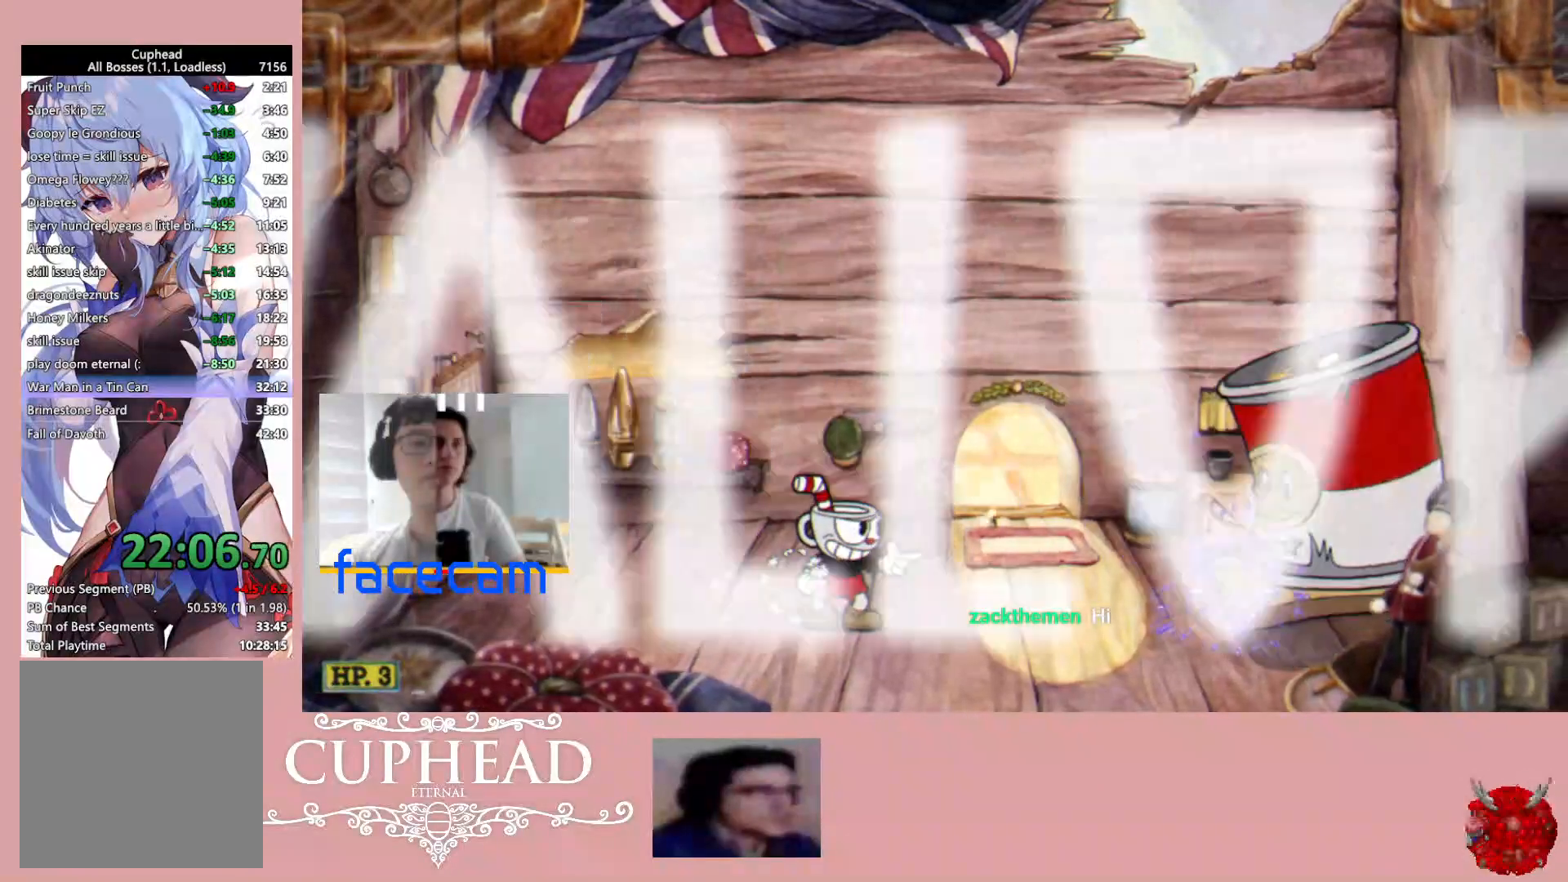
{"buttons": ["R1"], "left_stick": "center", "right_stick": "center", "events": []}
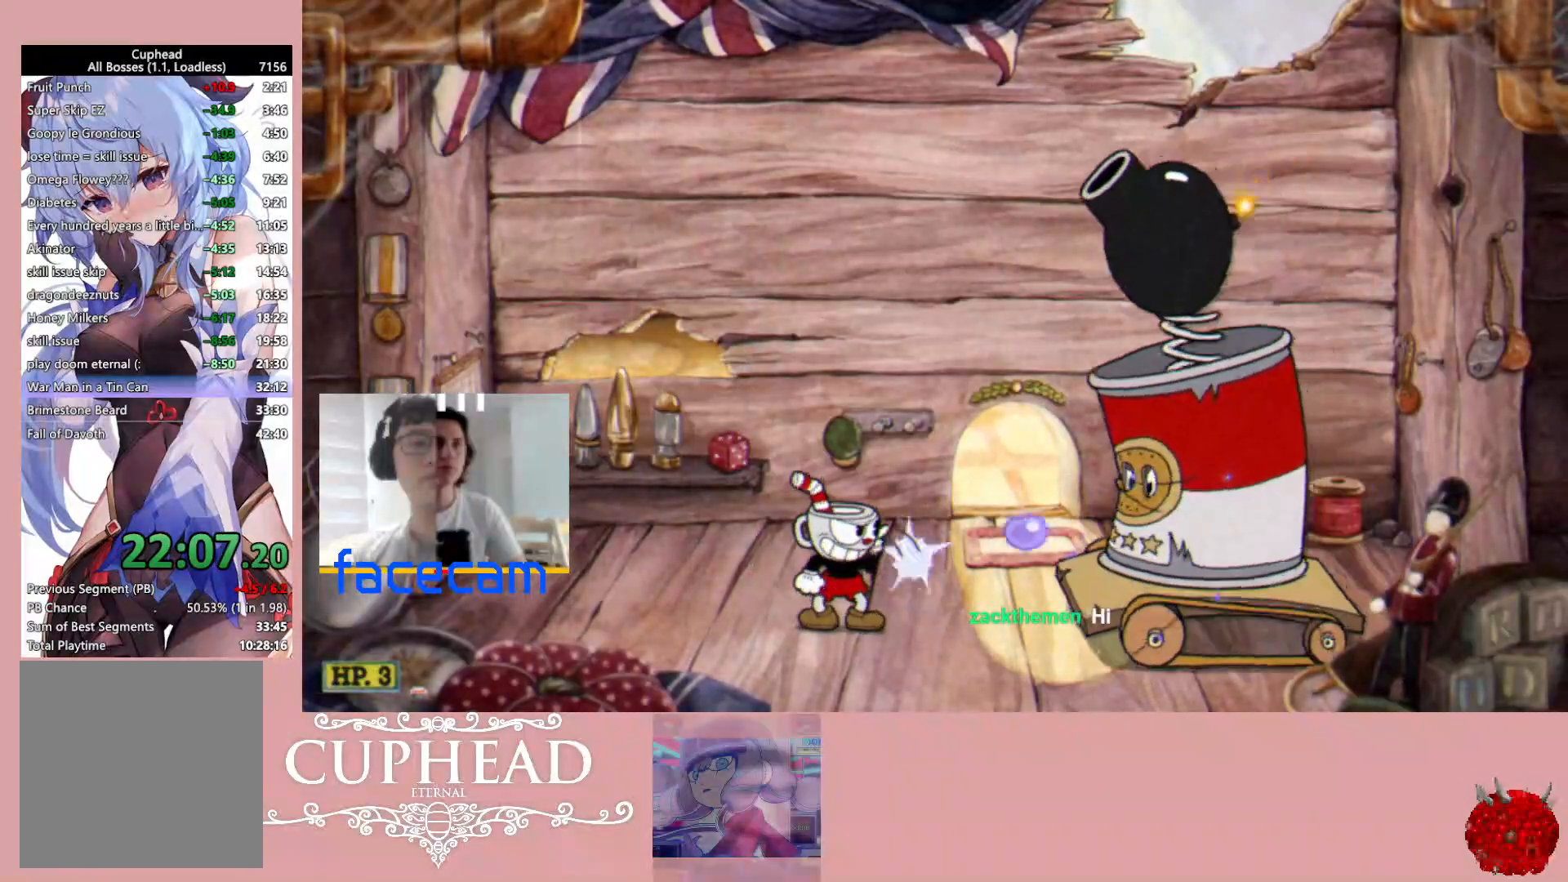
{"buttons": ["R1"], "left_stick": "center", "right_stick": "center", "events": []}
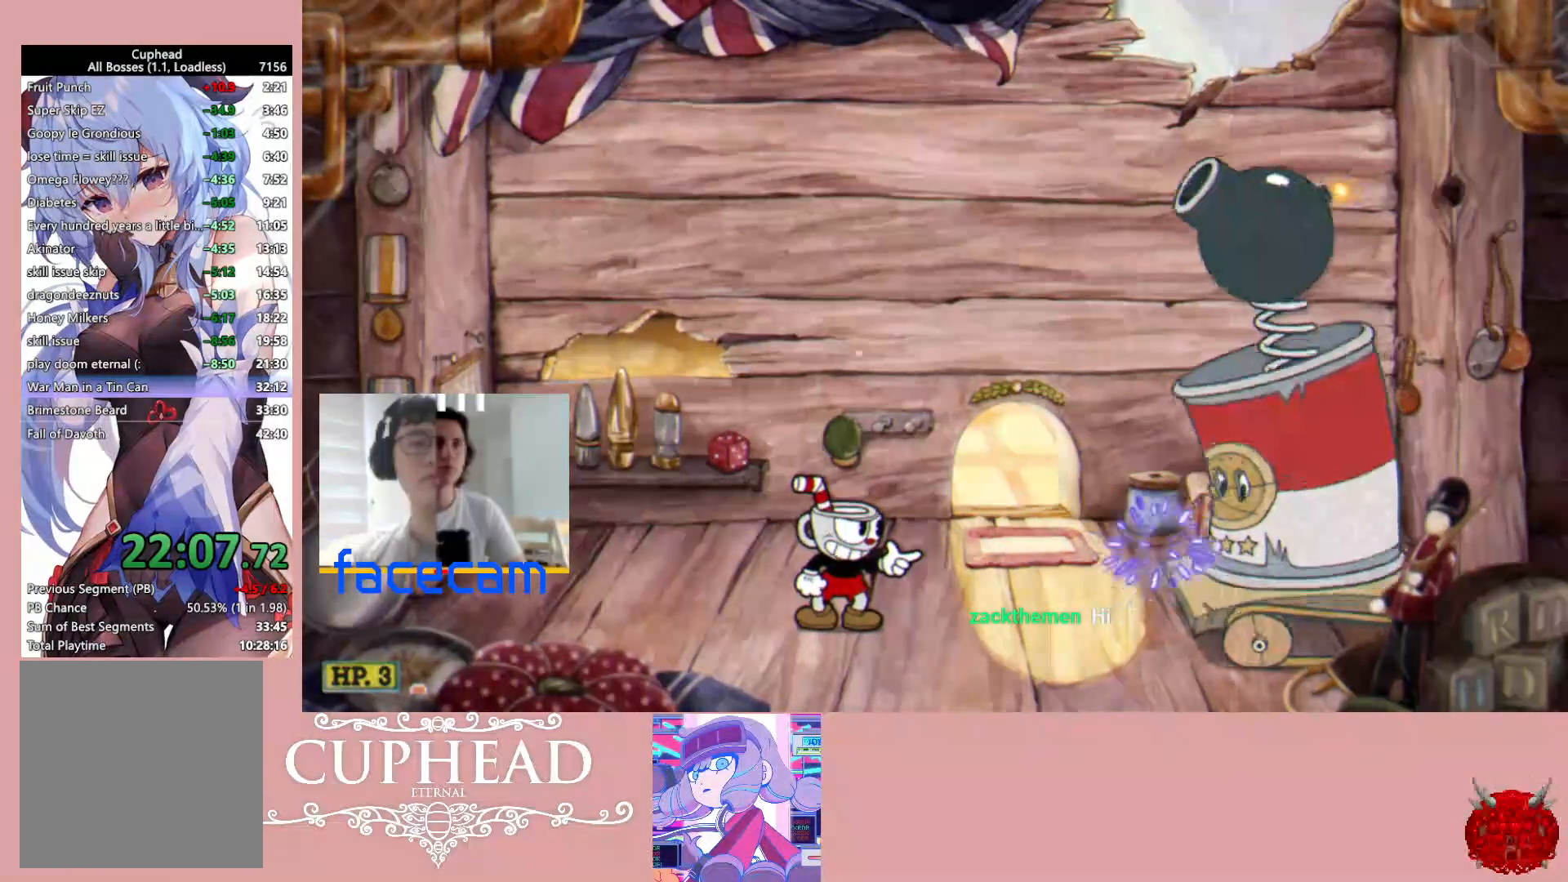
{"buttons": ["R1"], "left_stick": "center", "right_stick": "center", "events": []}
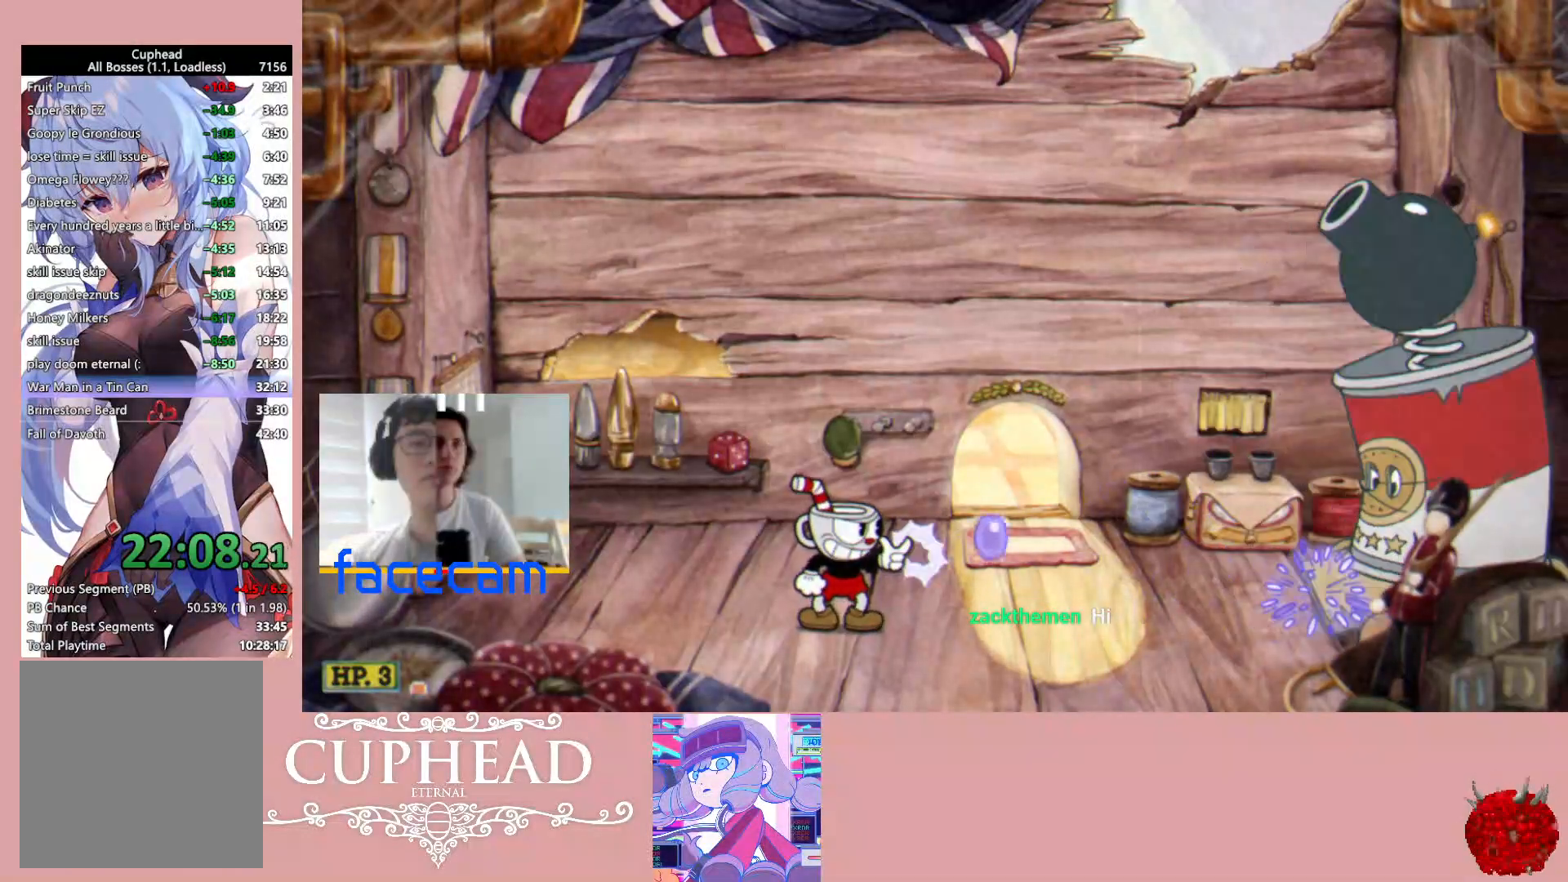
{"buttons": ["R1"], "left_stick": "center", "right_stick": "center", "events": []}
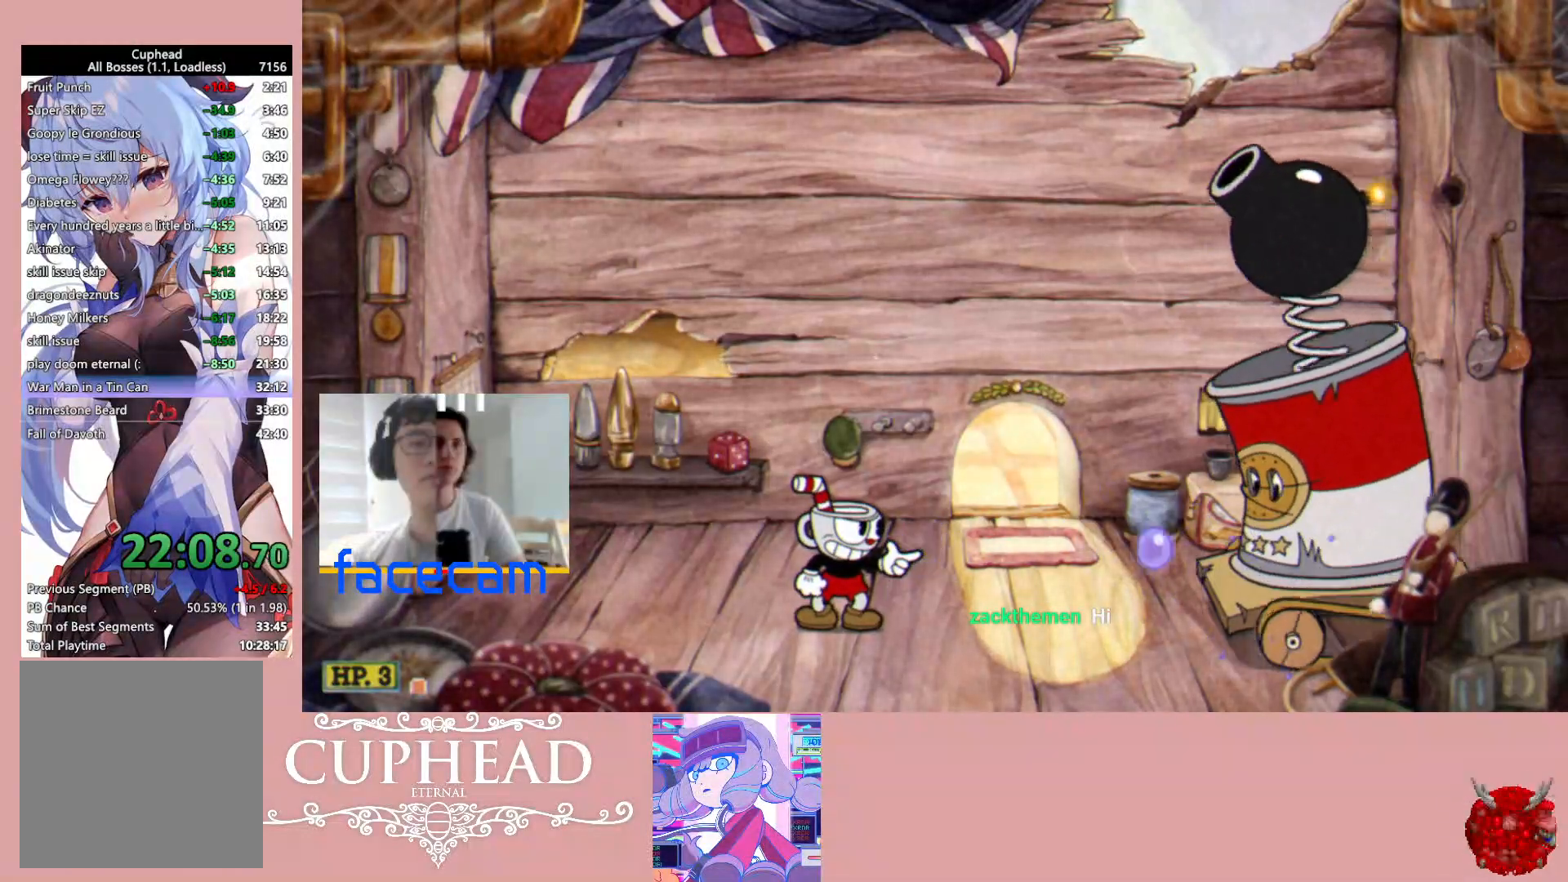
{"buttons": ["R1"], "left_stick": "center", "right_stick": "center", "events": []}
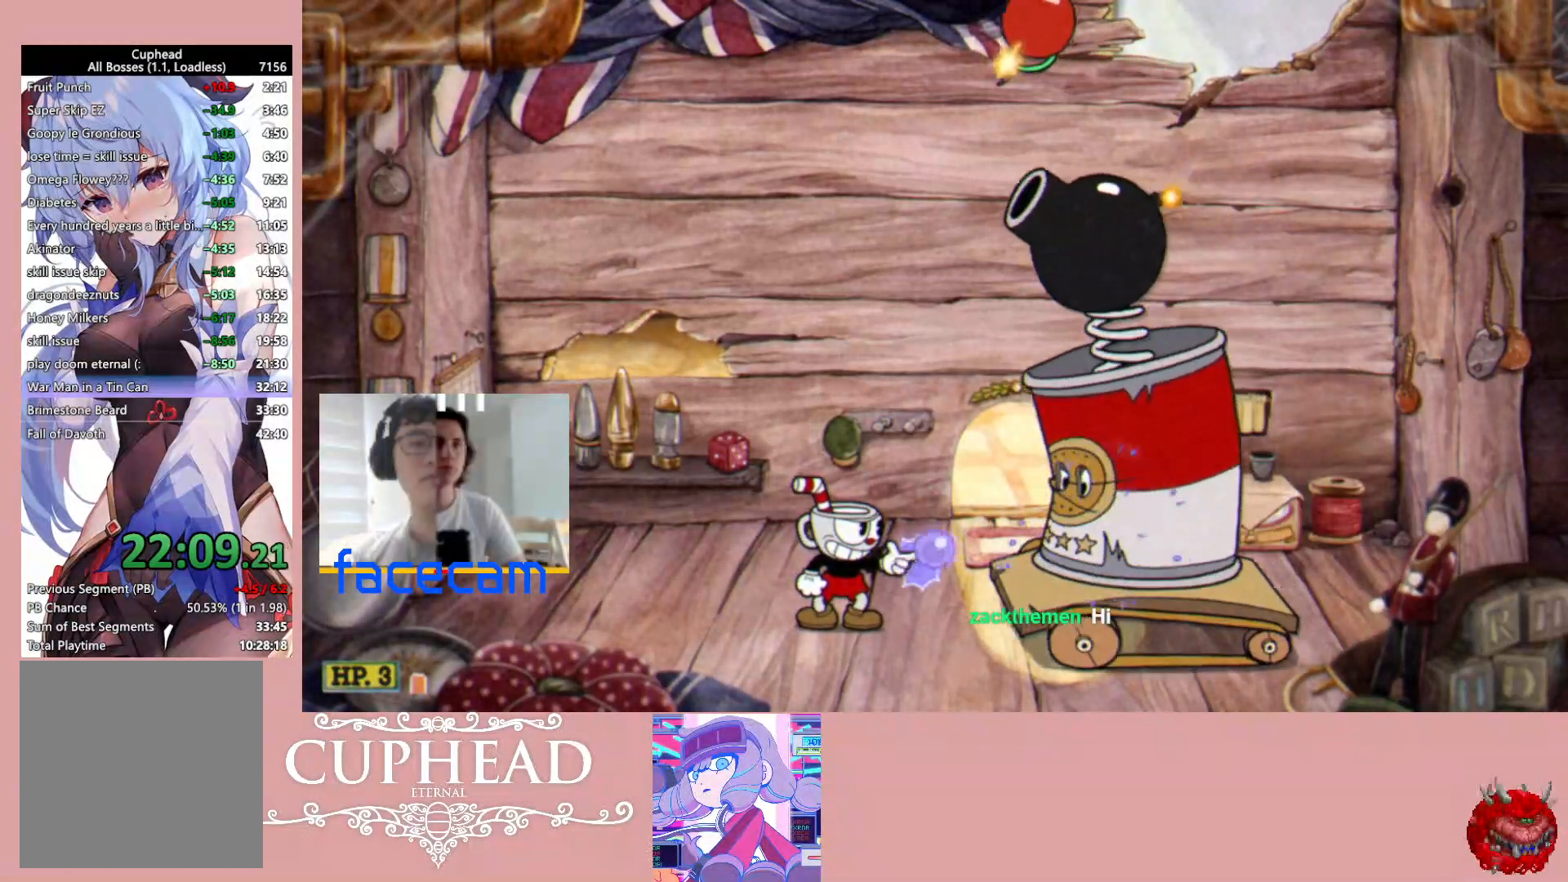
{"buttons": ["R1"], "left_stick": "center", "right_stick": "center", "events": []}
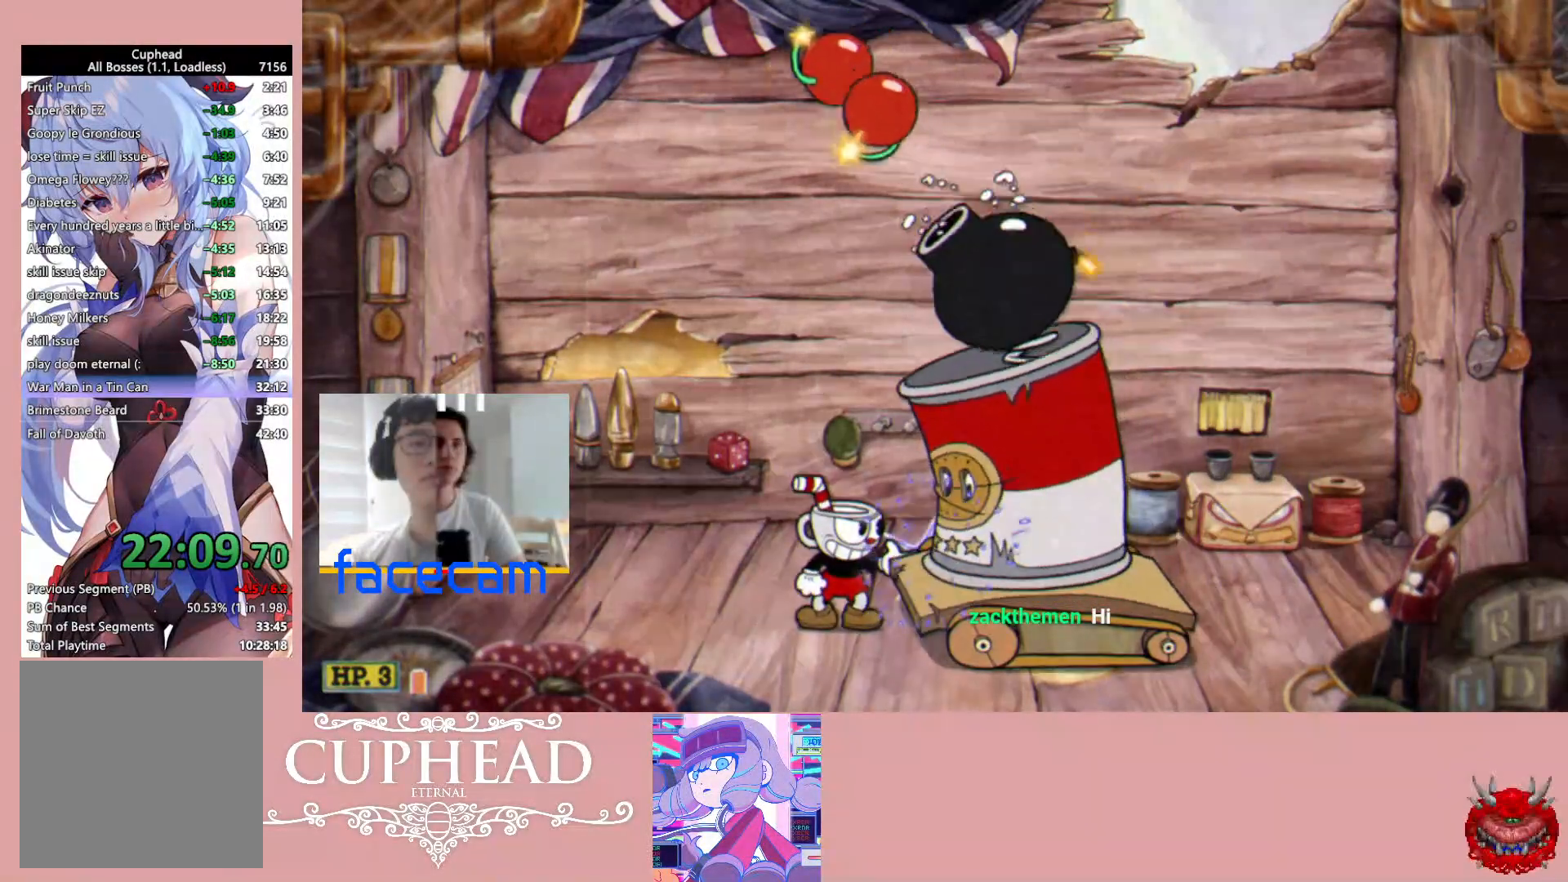
{"buttons": ["R1"], "left_stick": "center", "right_stick": "center", "events": []}
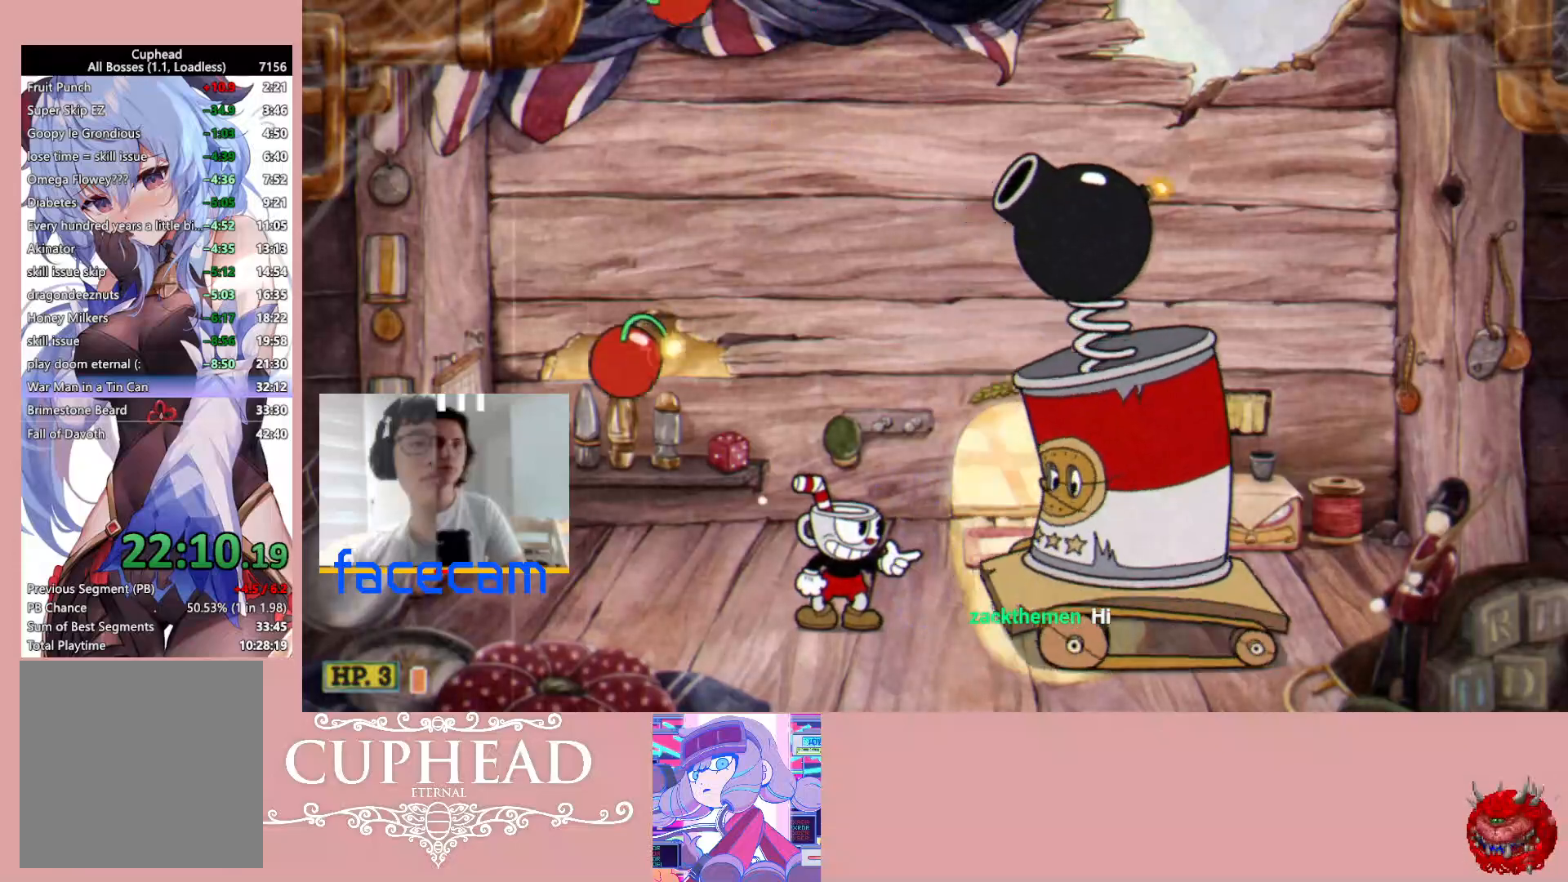
{"buttons": ["R1"], "left_stick": "center", "right_stick": "center", "events": []}
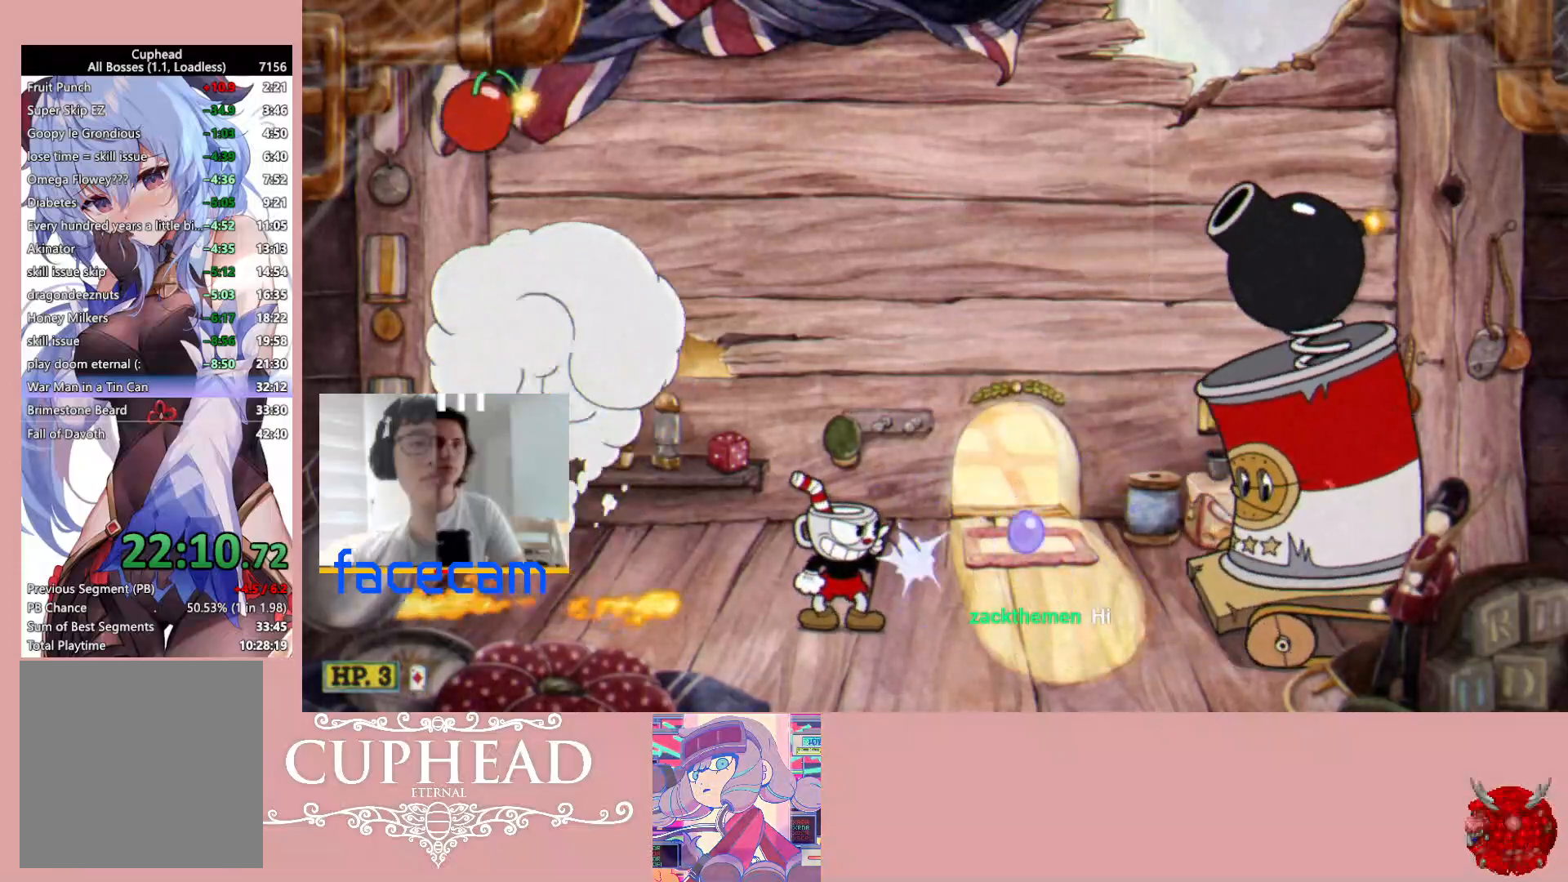
{"buttons": ["R1"], "left_stick": "center", "right_stick": "center", "events": [[33, "A", "down"], [133, "A", "up"]]}
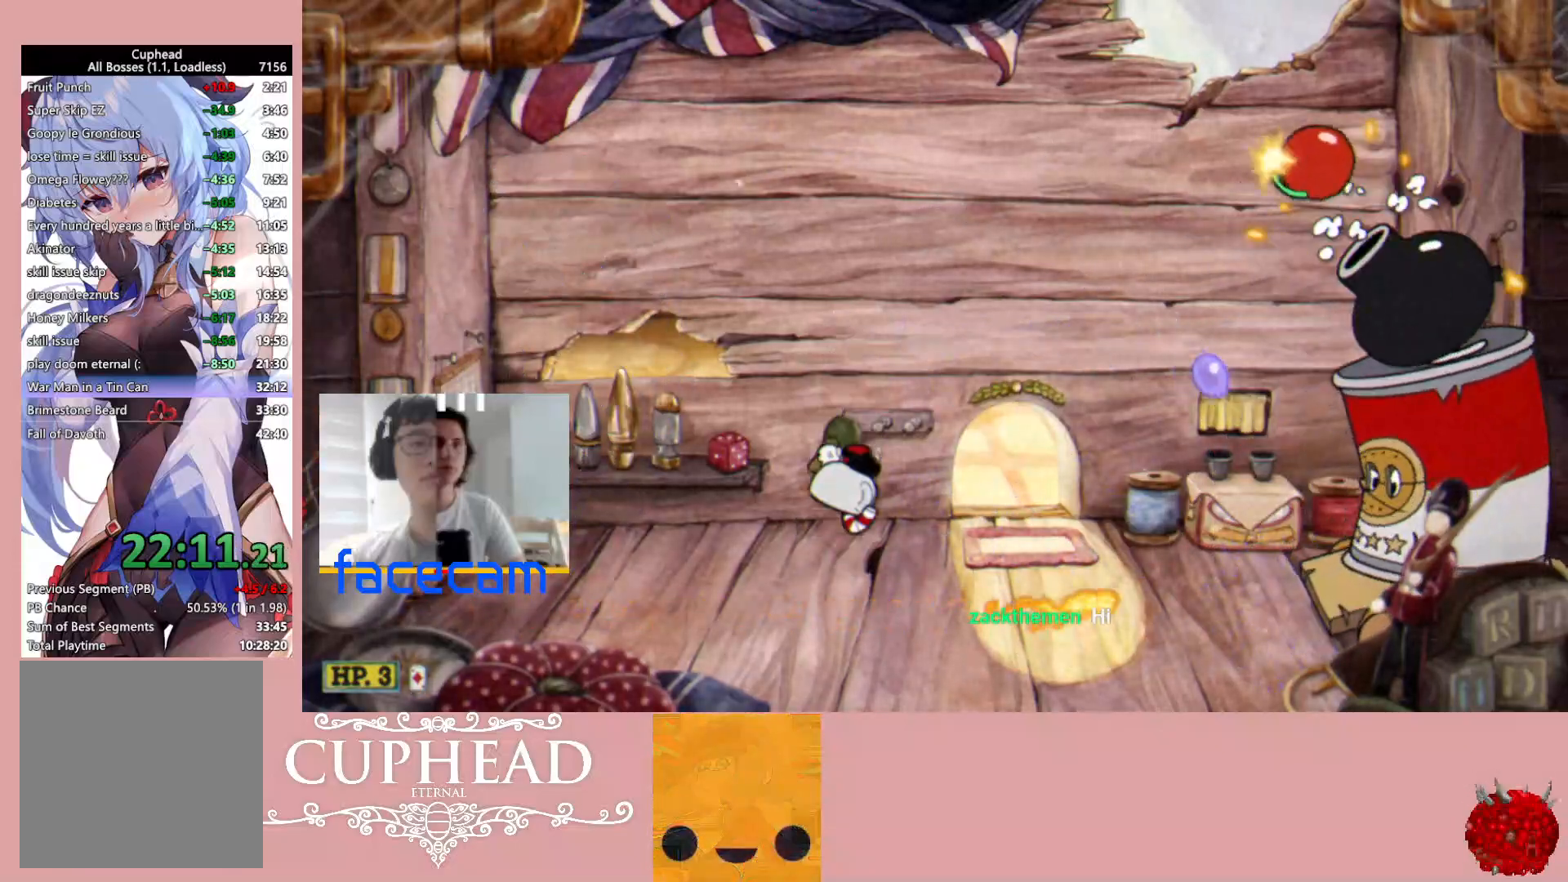
{"buttons": ["R1"], "left_stick": "center", "right_stick": "center", "events": []}
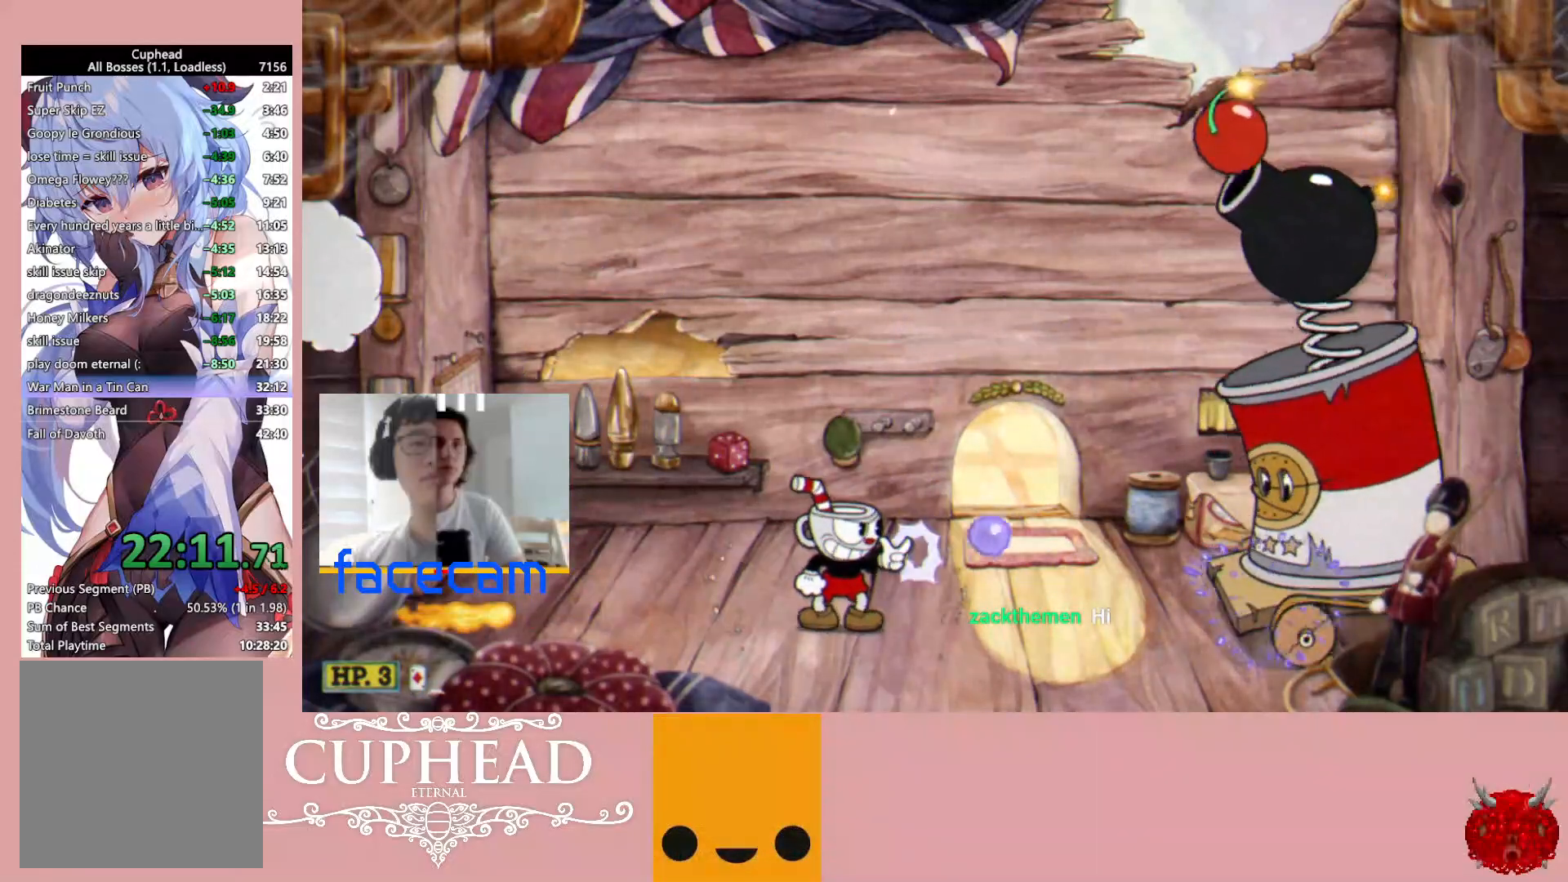
{"buttons": ["R1"], "left_stick": "center", "right_stick": "center", "events": [[50, "A", "down"], [133, "A", "up"], [217, "X", "down"], [317, "X", "up"]]}
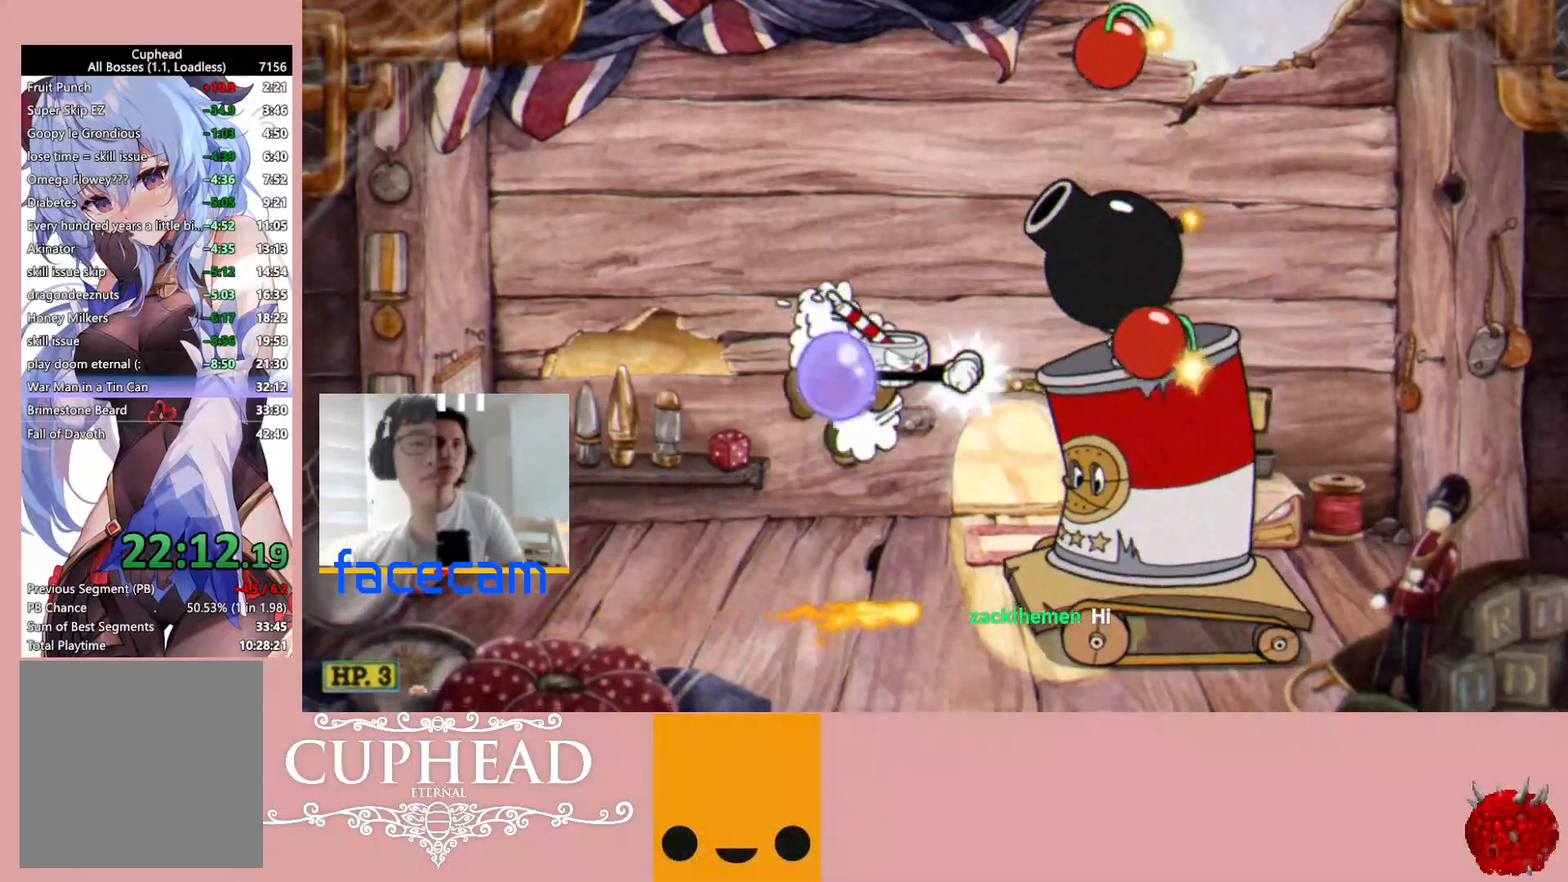
{"buttons": ["R1"], "left_stick": "center", "right_stick": "center", "events": []}
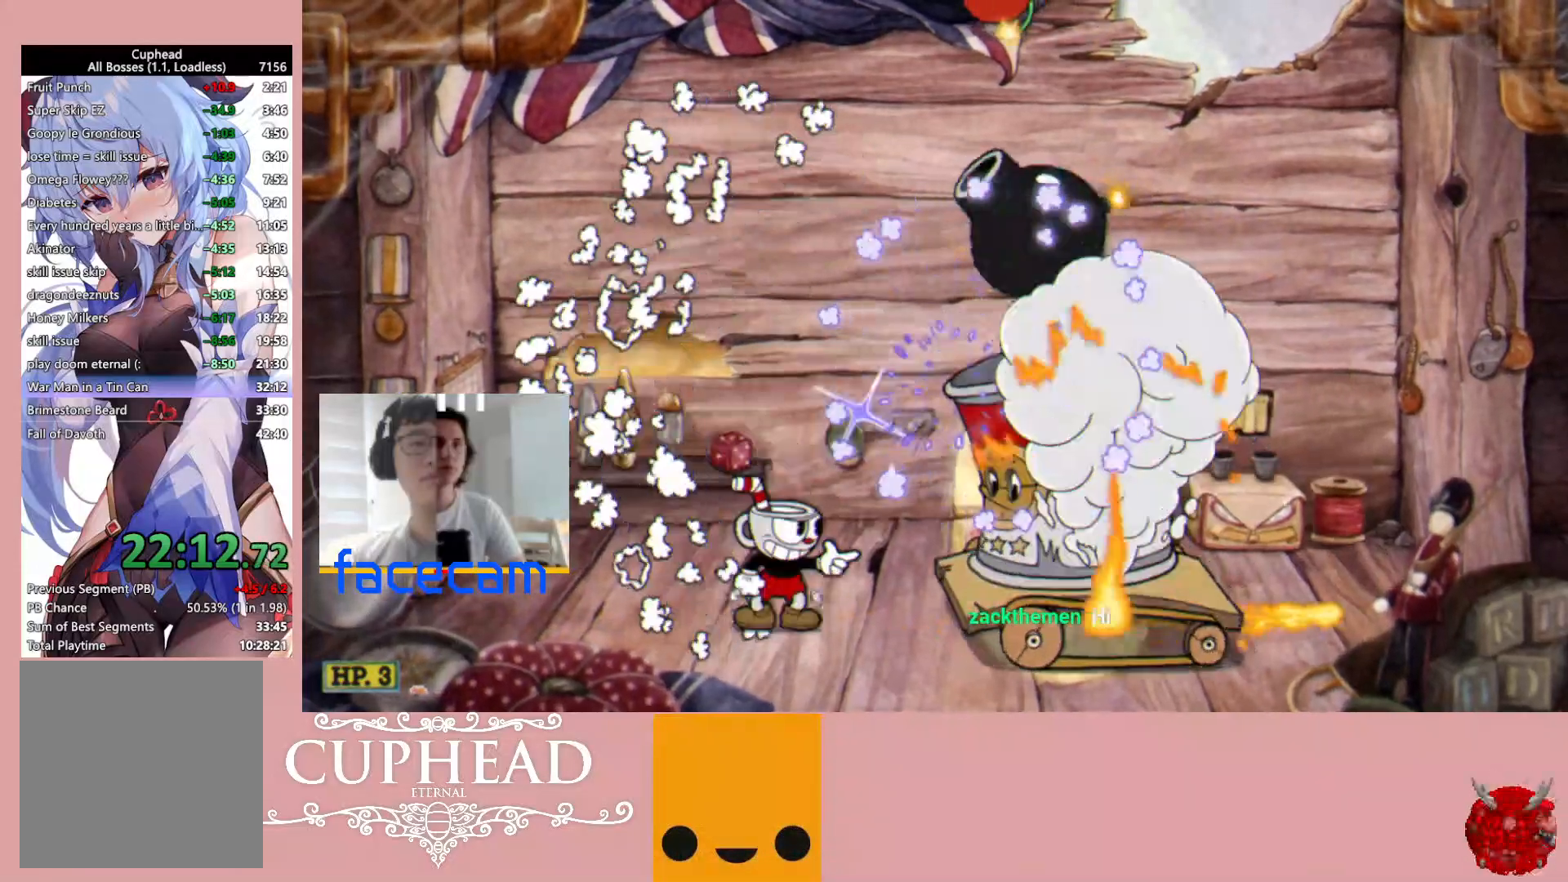
{"buttons": ["R1"], "left_stick": "center", "right_stick": "center", "events": [[83, "A", "down"], [150, "A", "up"], [217, "left_stick", "right"], [483, "left_stick", "center"]]}
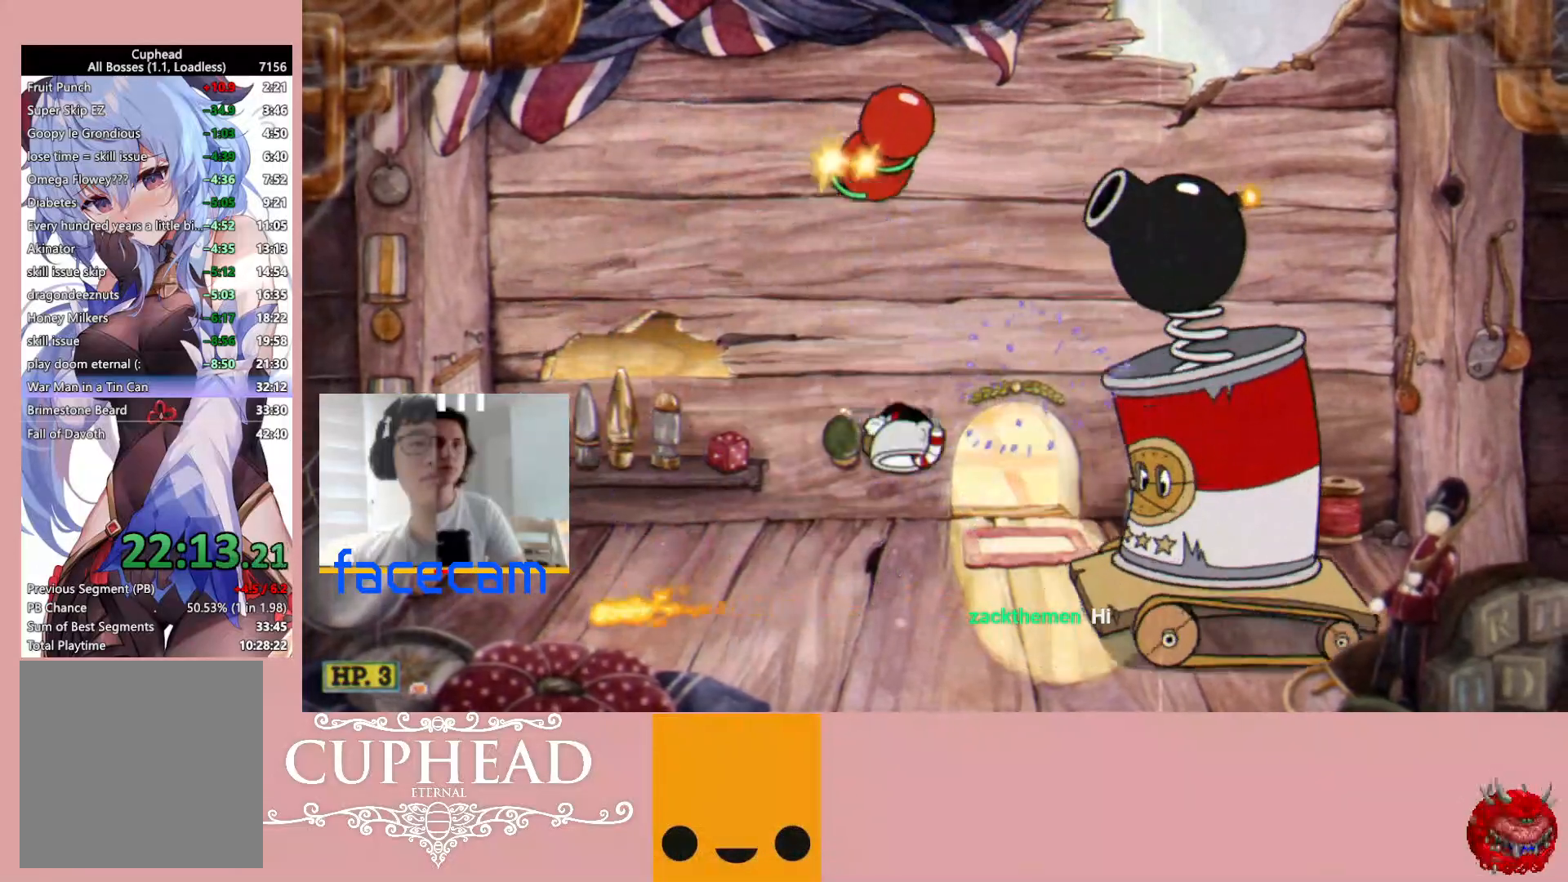
{"buttons": ["R1"], "left_stick": "right", "right_stick": "center", "events": [[117, "left_stick", "right"], [283, "left_stick", "center"], [367, "left_stick", "right"]]}
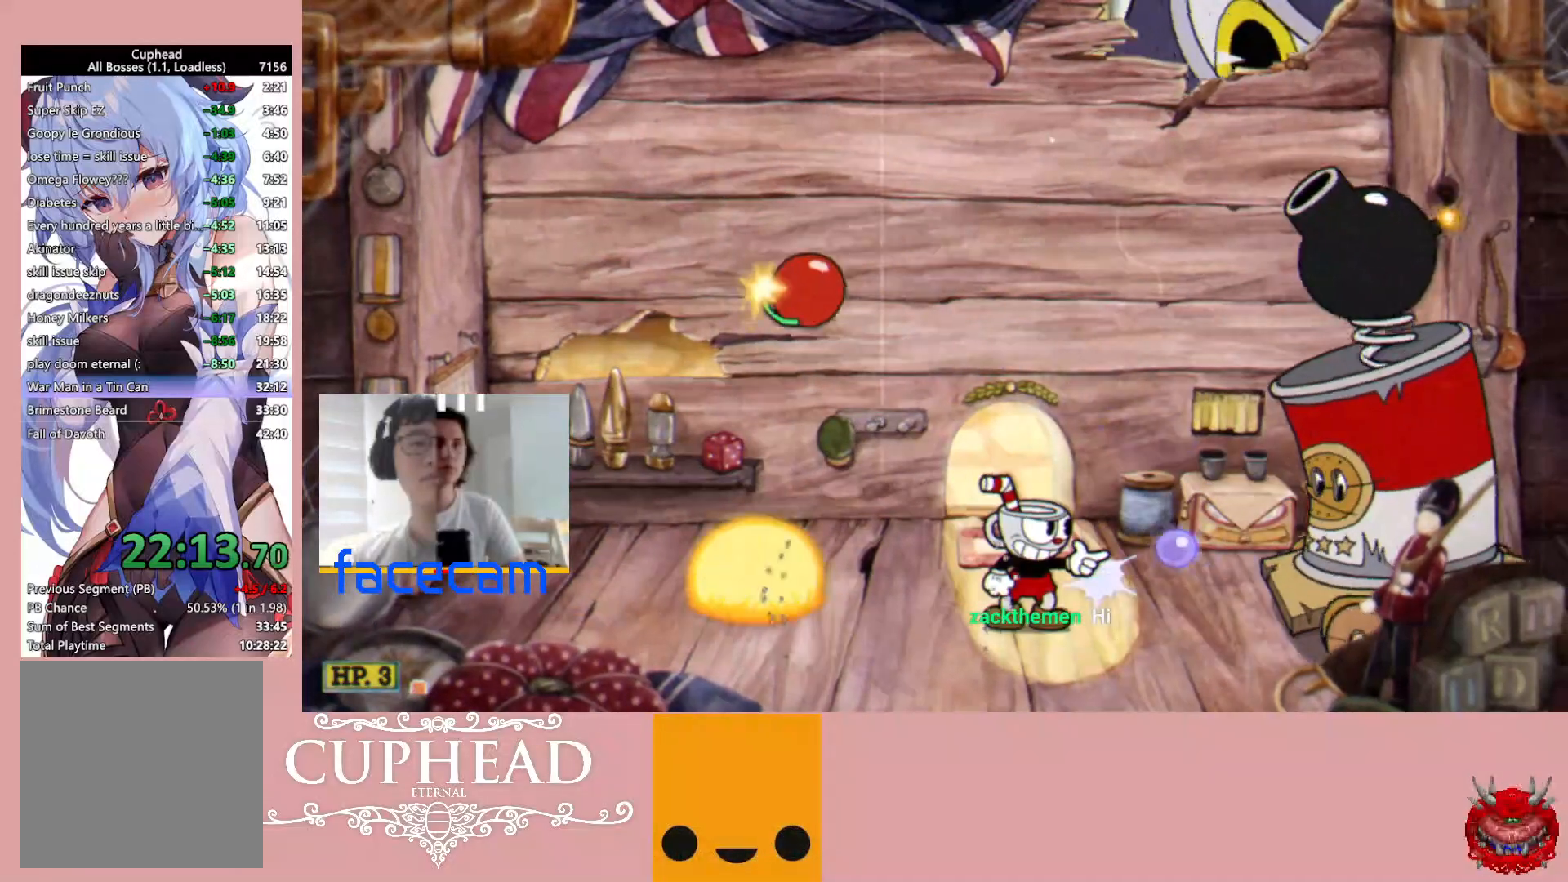
{"buttons": [], "left_stick": "left", "right_stick": "center", "events": [[17, "left_stick", "center"], [317, "A", "down"], [383, "left_stick", "left"], [433, "A", "up"], [433, "R1", "up"]]}
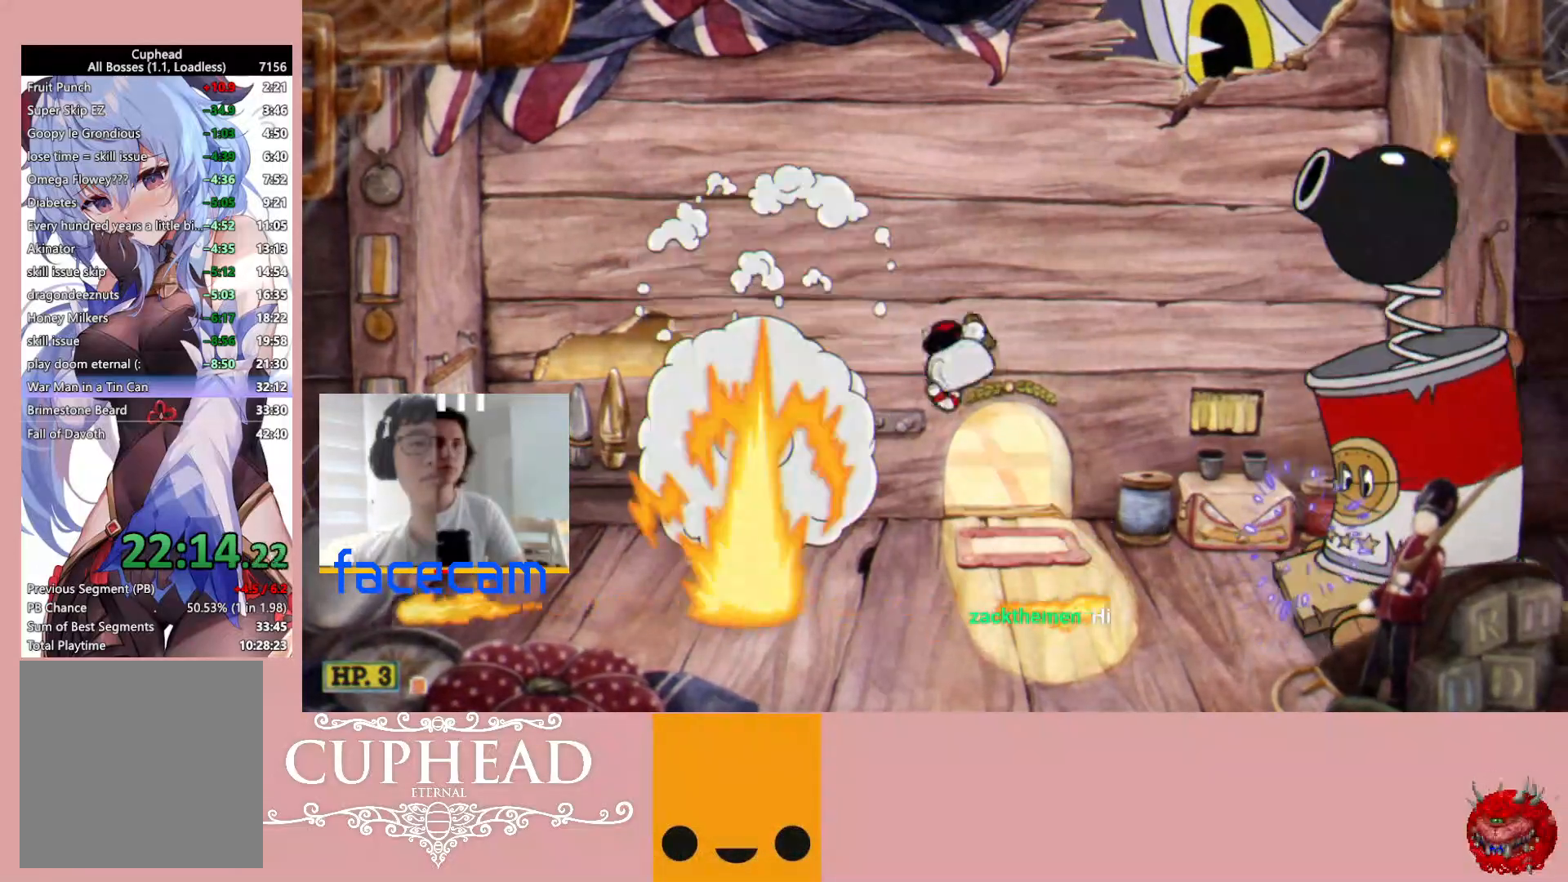
{"buttons": ["R1"], "left_stick": "right", "right_stick": "center", "events": [[67, "B", "down"], [217, "B", "up"], [367, "left_stick", "right"], [483, "R1", "down"]]}
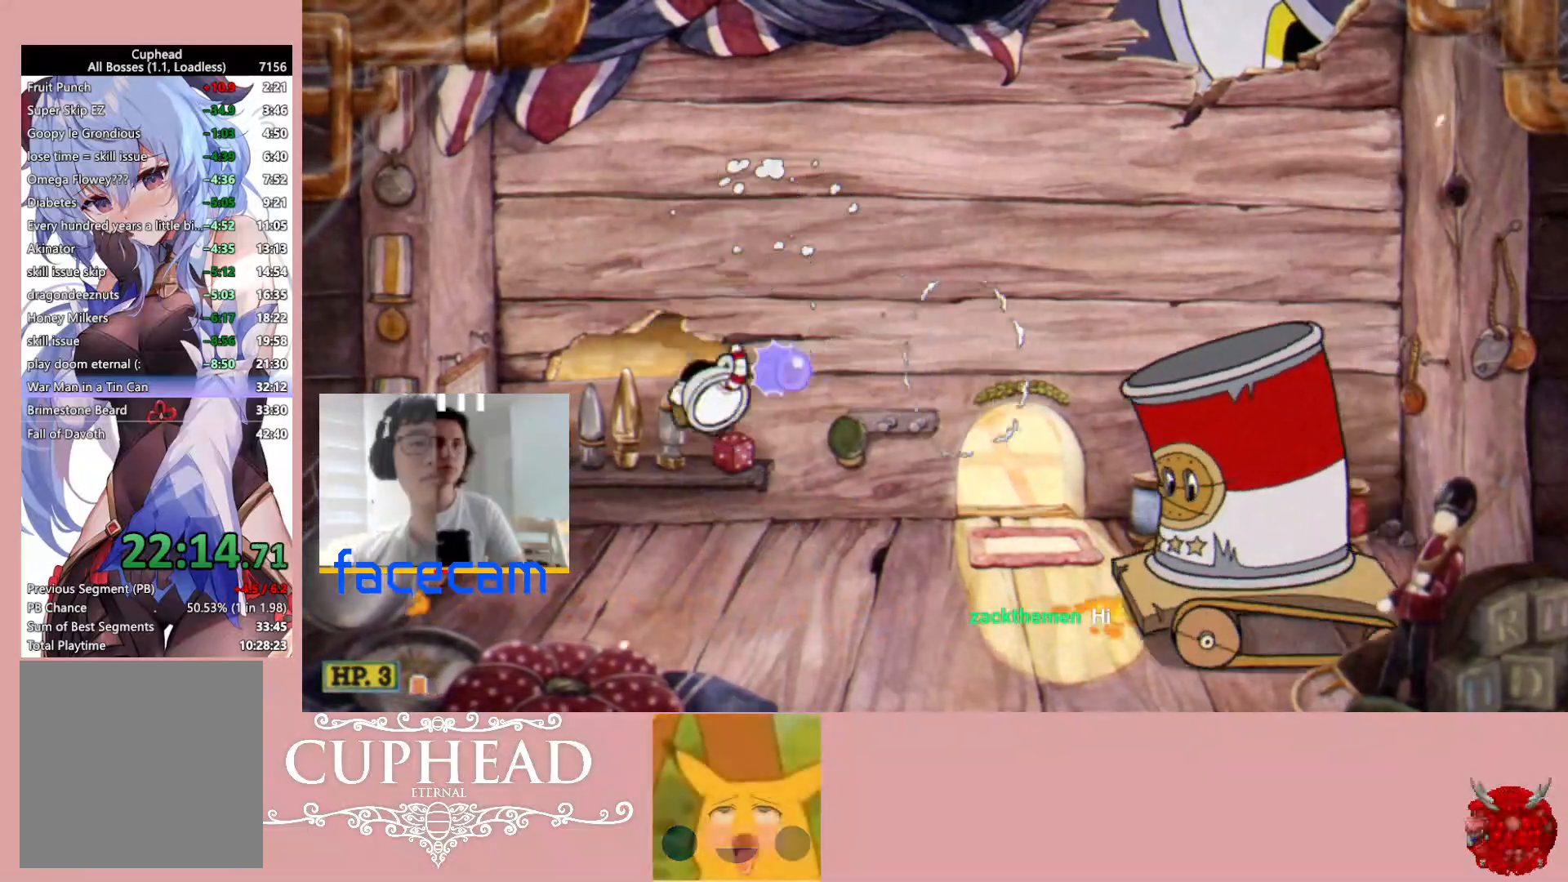
{"buttons": ["R1"], "left_stick": "center", "right_stick": "center", "events": [[17, "left_stick", "center"]]}
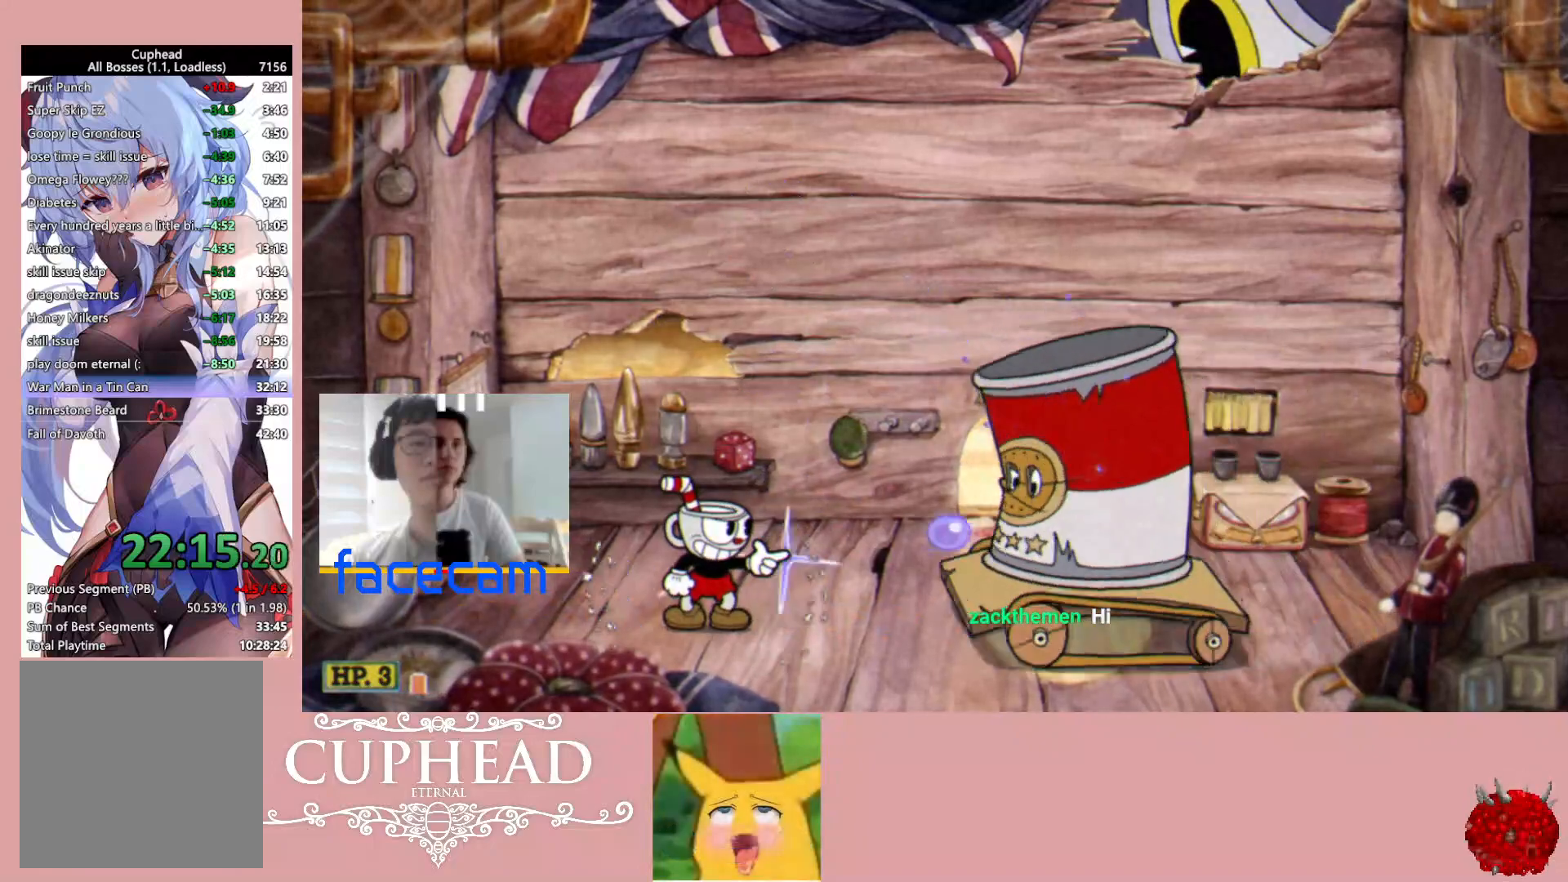
{"buttons": ["R1"], "left_stick": "center", "right_stick": "center", "events": []}